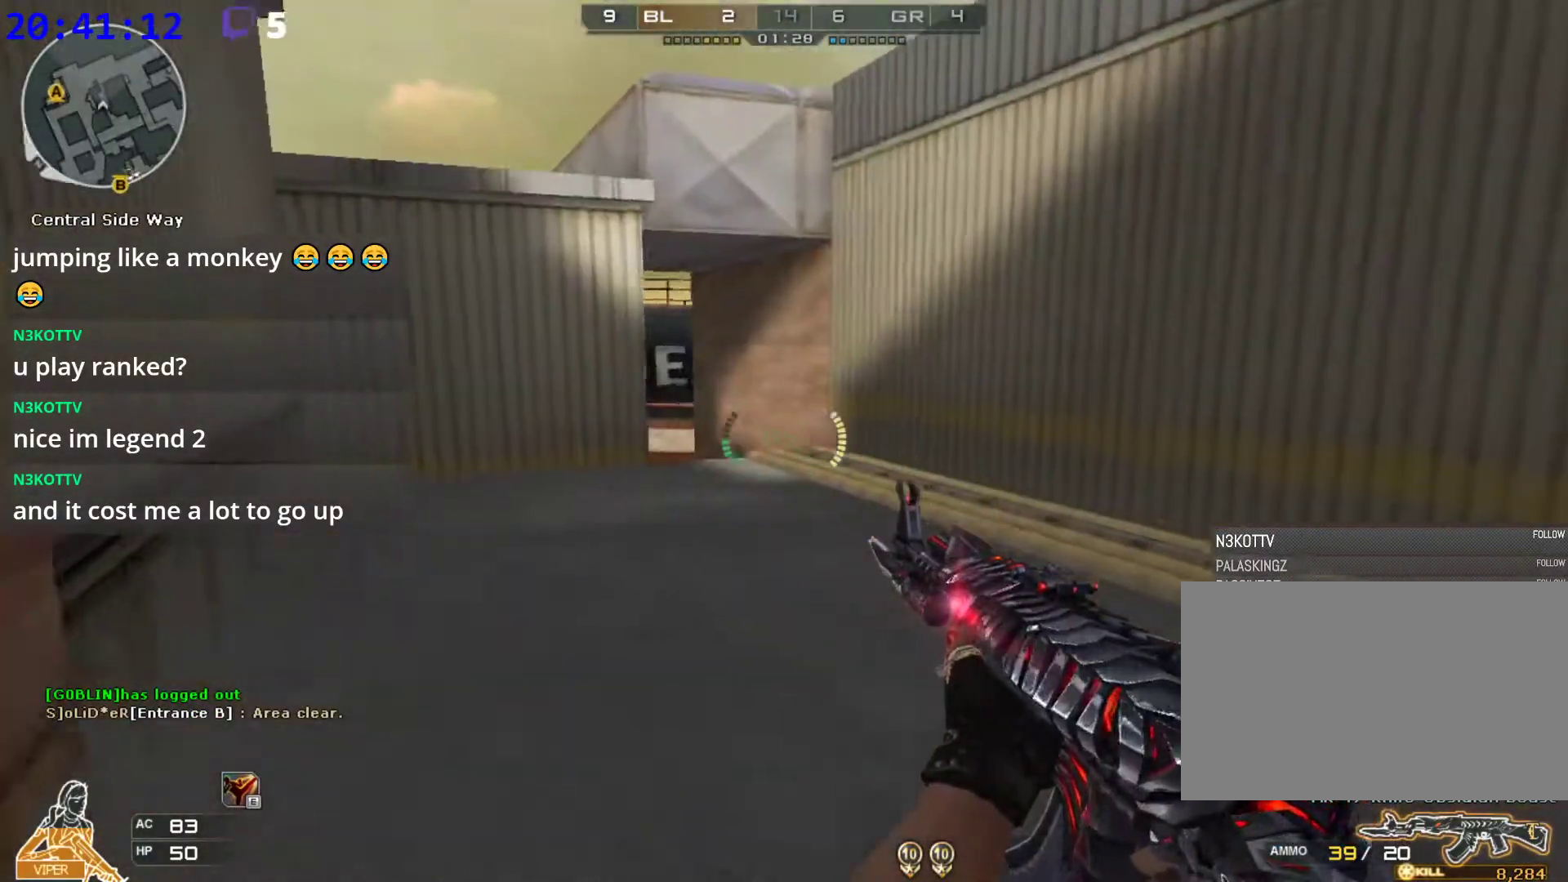
Gameplay with keyboard and mouse; each line is a JSON object with the keys and mouse buttons held at the frame after it. "events" lists presses ("down") and releases ("up") of "1", "2", "3", "4", "5", "a", "alt", "c", "caps_lock", "ctrl", "d", "e", "f", "g", "q", "r", "s", "shift", "space", "t", "tab", "v", "w", "x", "z", "mouse_left", "mouse_wheel" and "mouse_right" between this image and that frame as [ms after this image, input, new state], when the widget could be followed in between. "mouse_left", "mouse_wheel", "mouse_right" = the "left", "wheel", "right" buttons of the "mouse" list. No other keys are recorded. "wheel" means that the mouse wheel is clicked or scrolled. Not read: mouse_move.
{"keys": ["a", "shift", "w"], "mouse": [], "events": []}
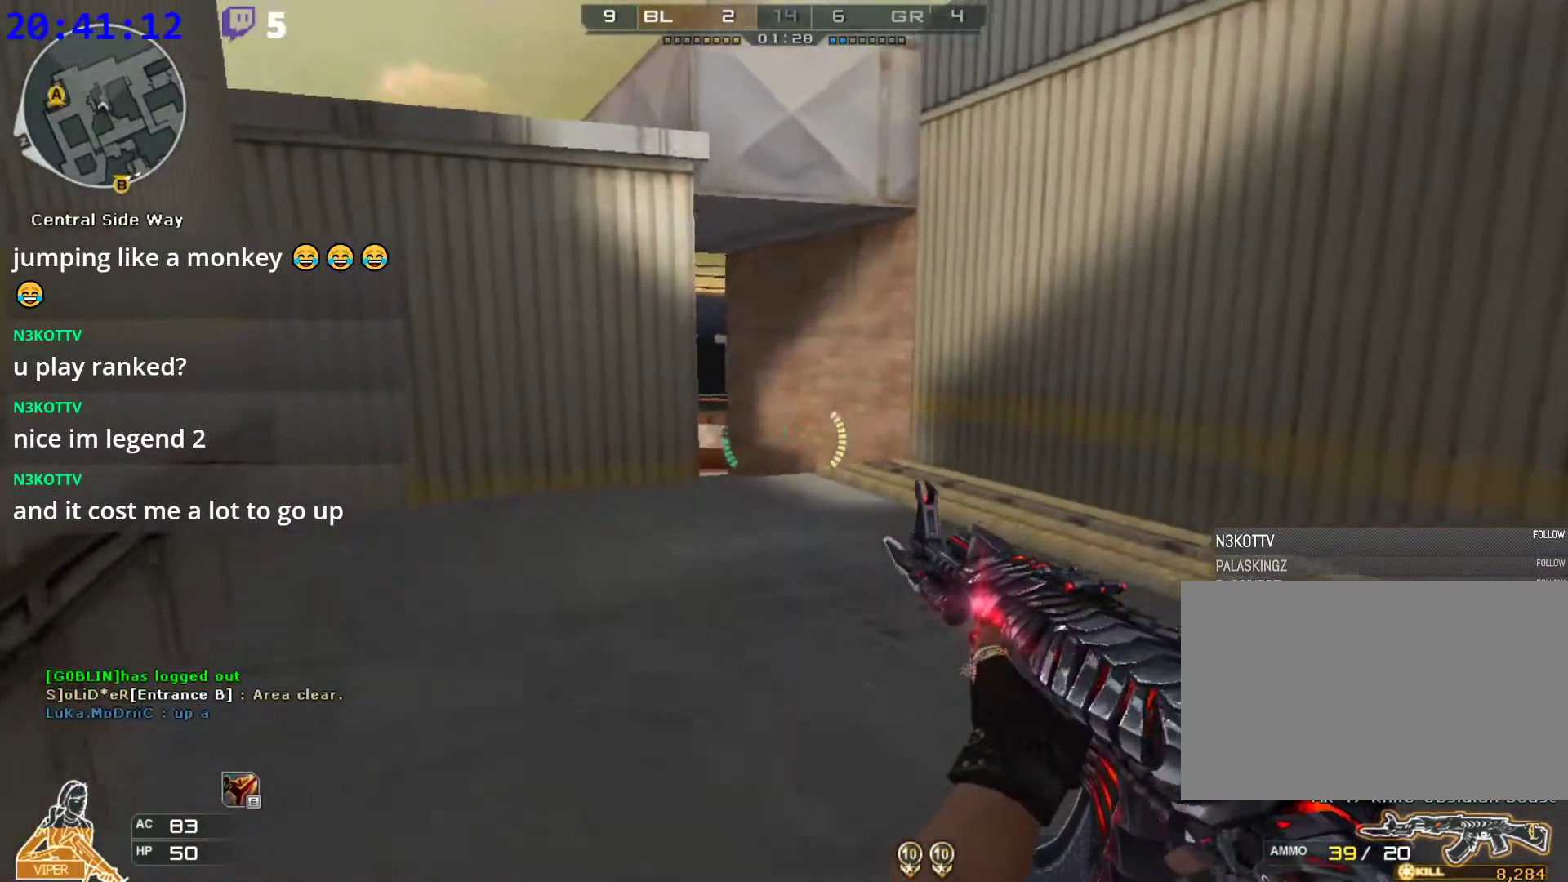
{"keys": ["a", "shift", "w"], "mouse": [], "events": []}
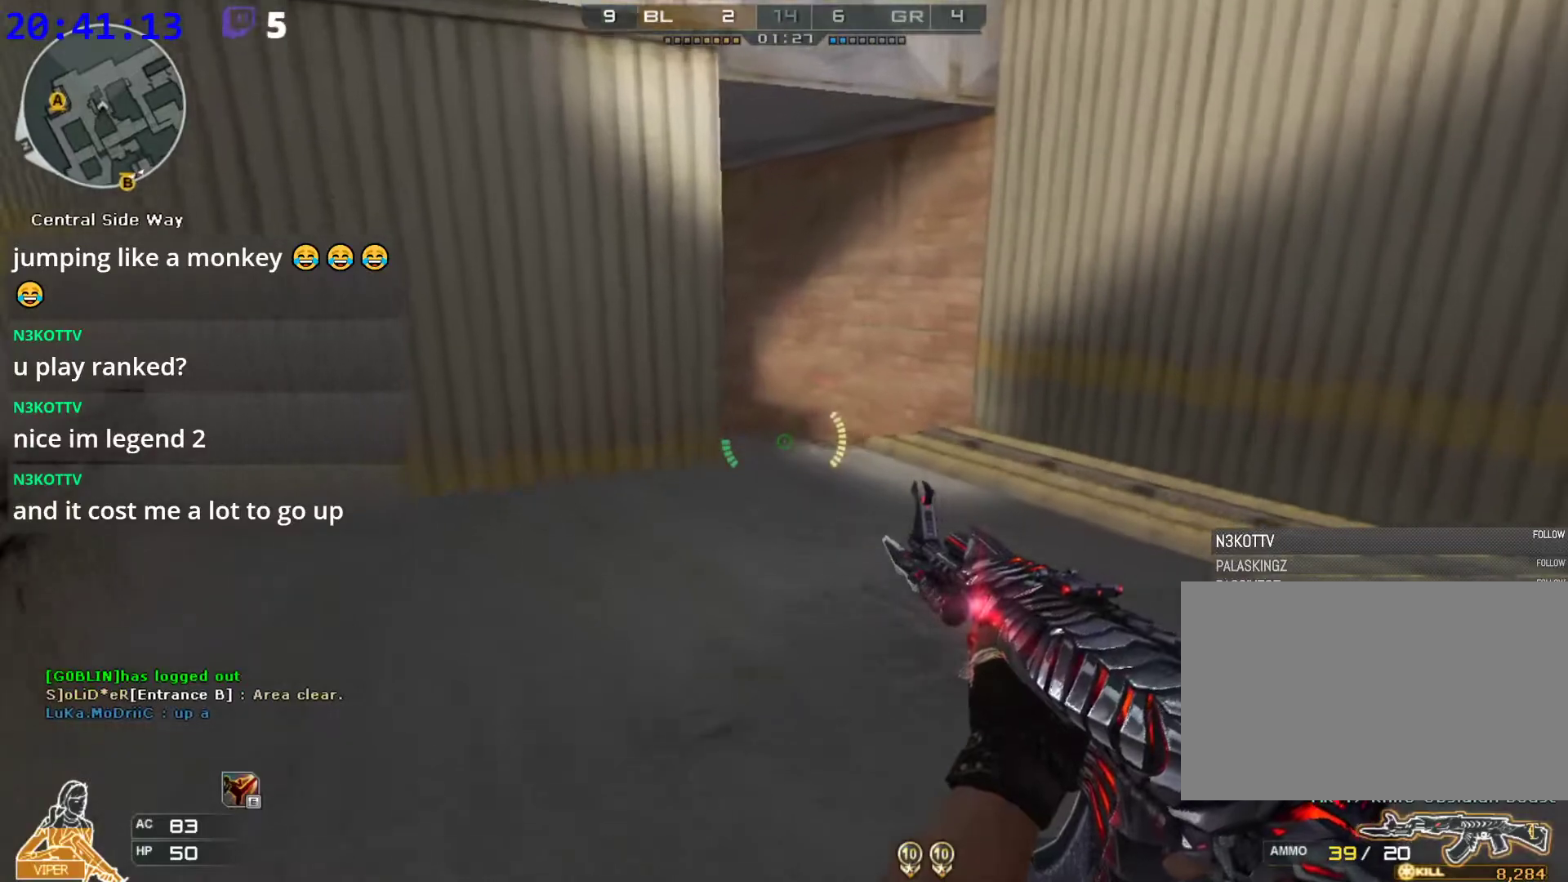
{"keys": ["a", "shift", "w"], "mouse": [], "events": []}
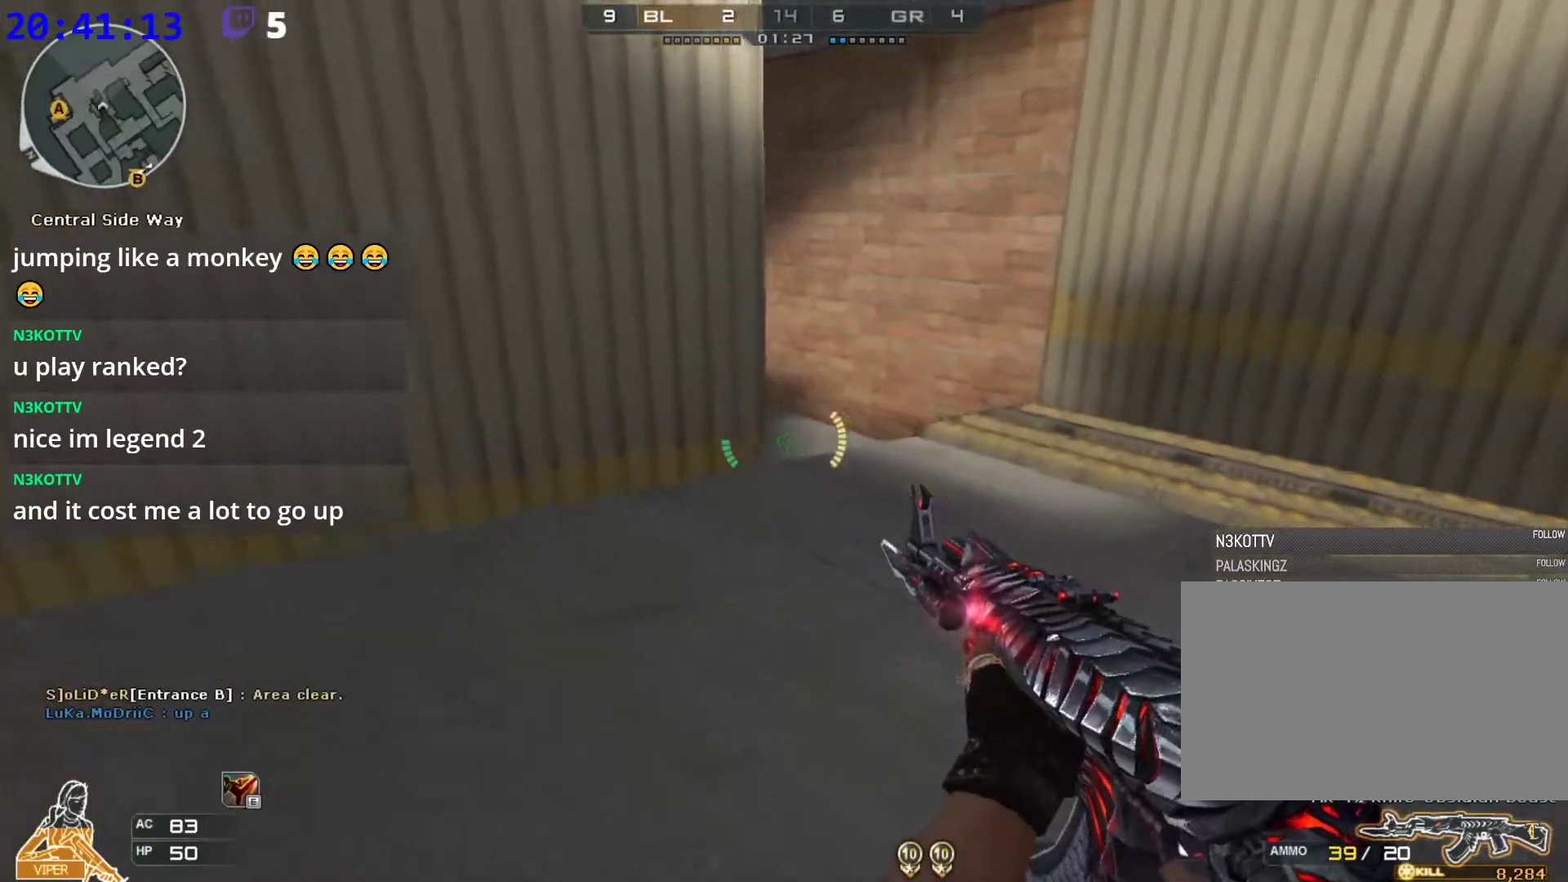
{"keys": ["shift", "w"], "mouse": [], "events": [[280, "a", "up"]]}
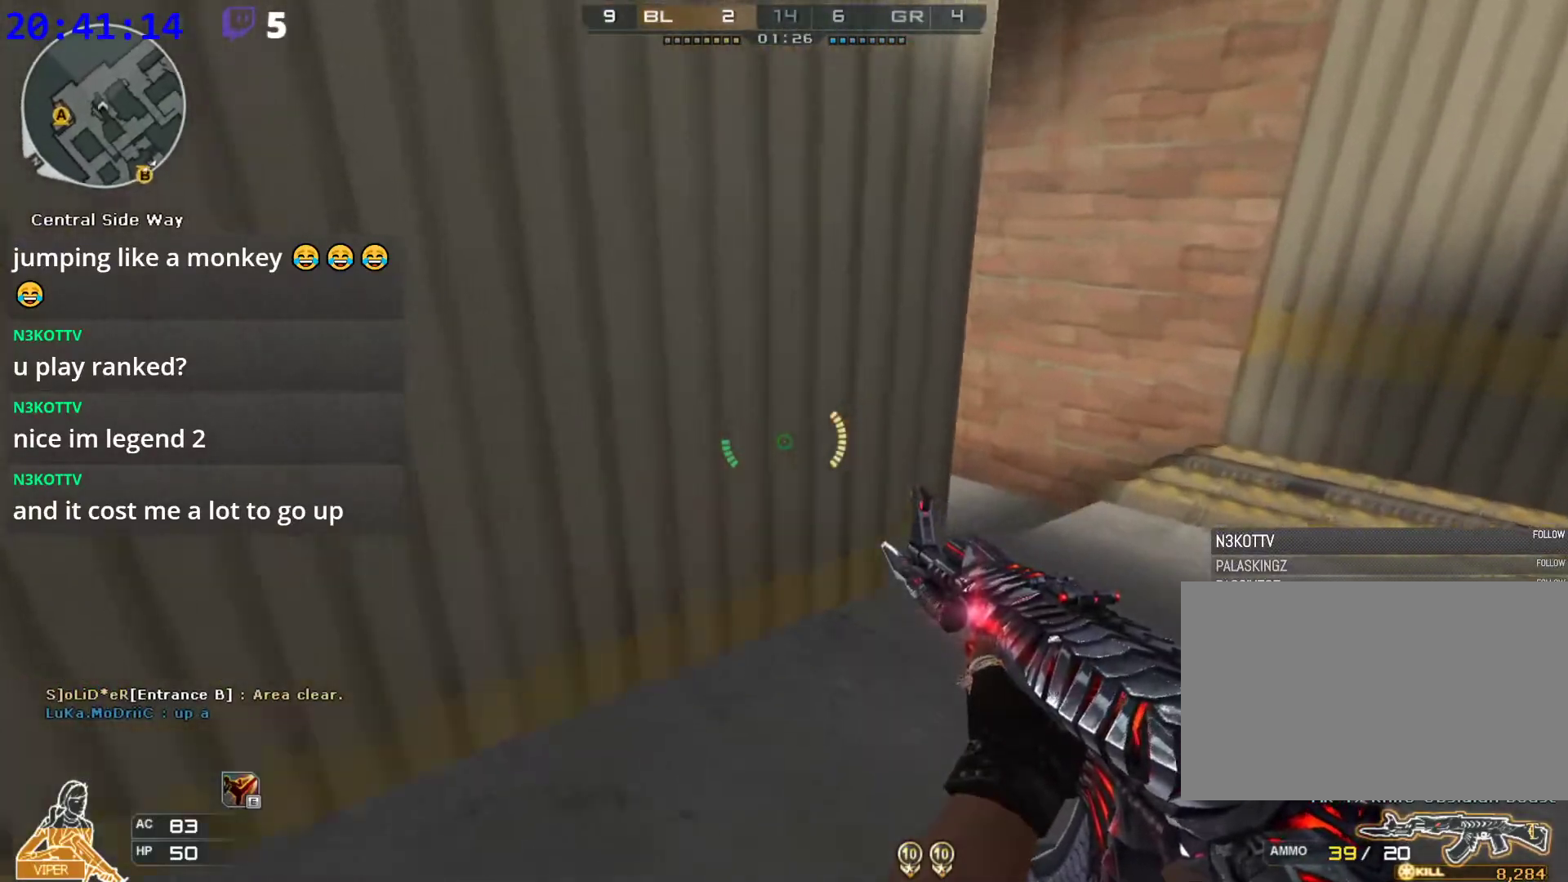
{"keys": ["d", "shift", "w"], "mouse": [], "events": [[60, "d", "down"]]}
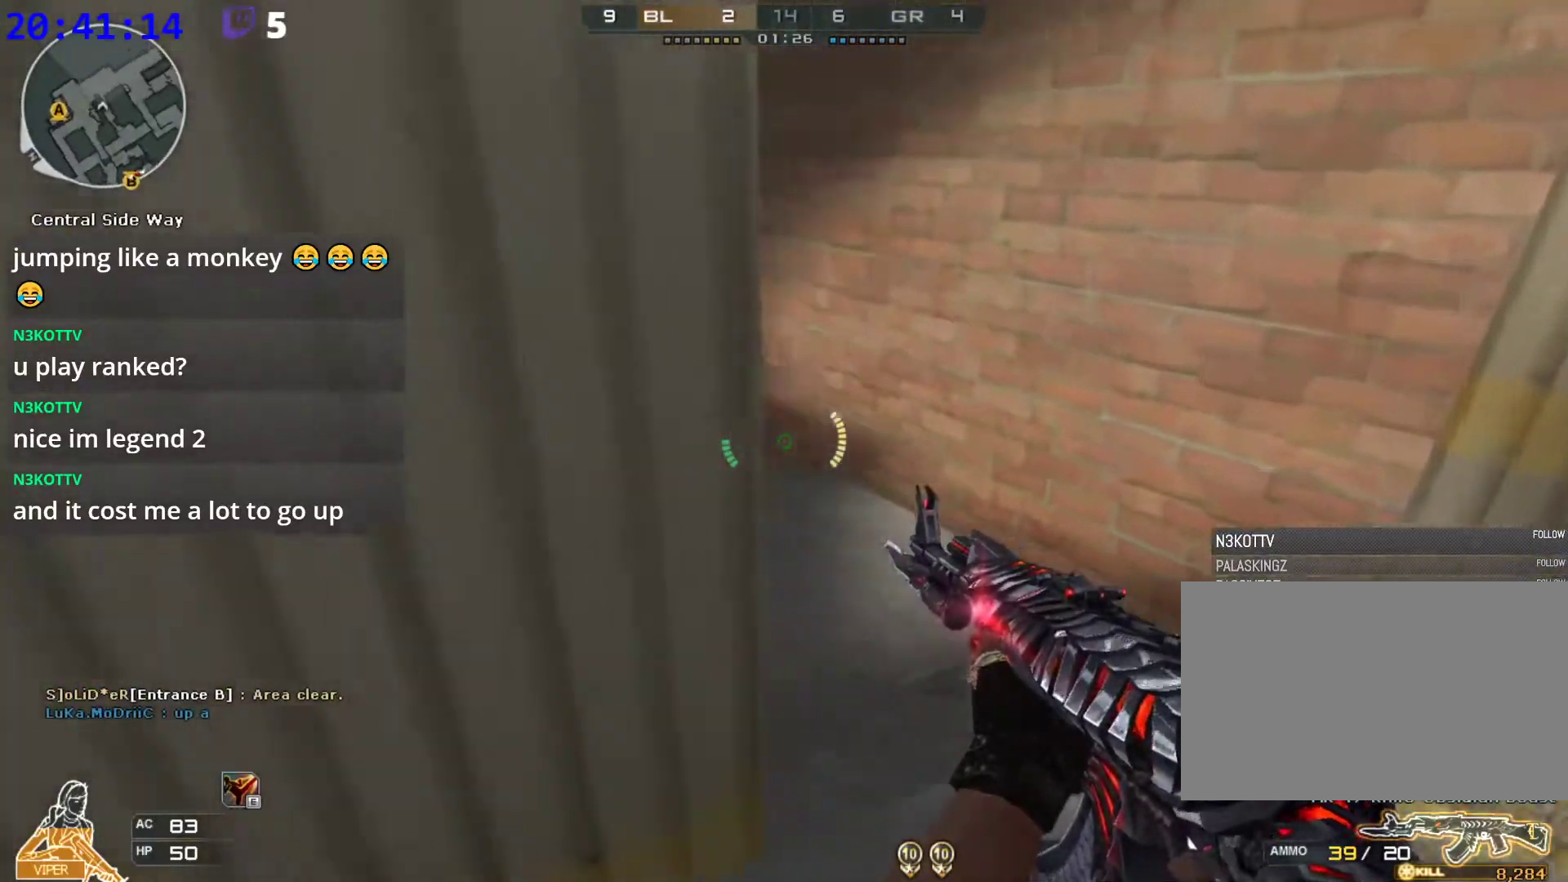
{"keys": ["shift"], "mouse": [], "events": [[120, "d", "up"], [220, "a", "down"], [220, "w", "up"], [400, "a", "up"]]}
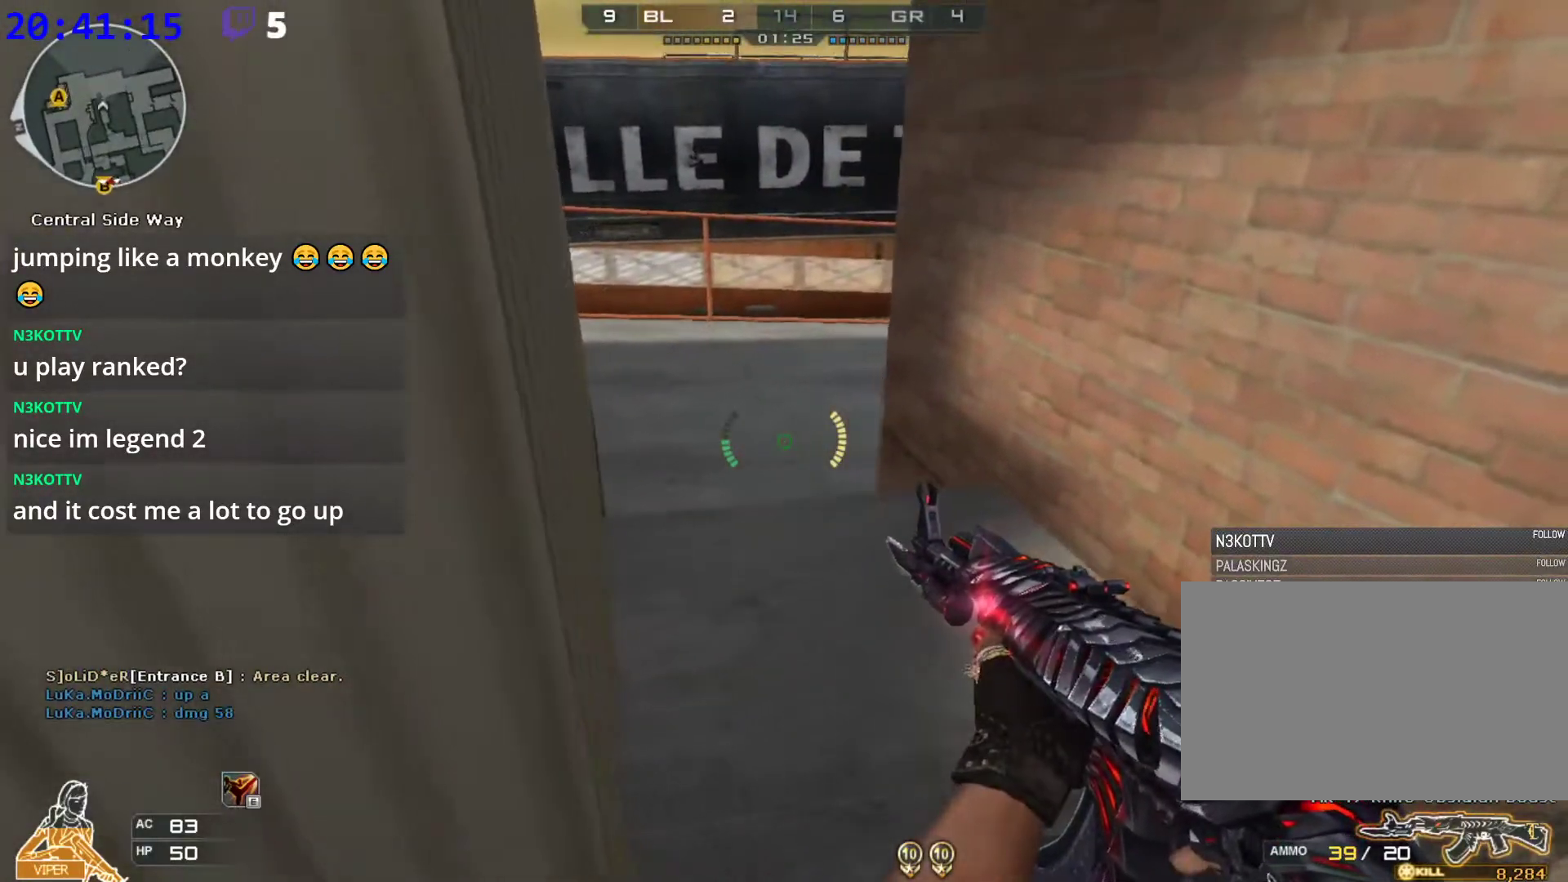
{"keys": ["a", "shift", "w"], "mouse": [], "events": [[40, "d", "down"], [100, "w", "down"], [240, "d", "up"], [340, "a", "down"]]}
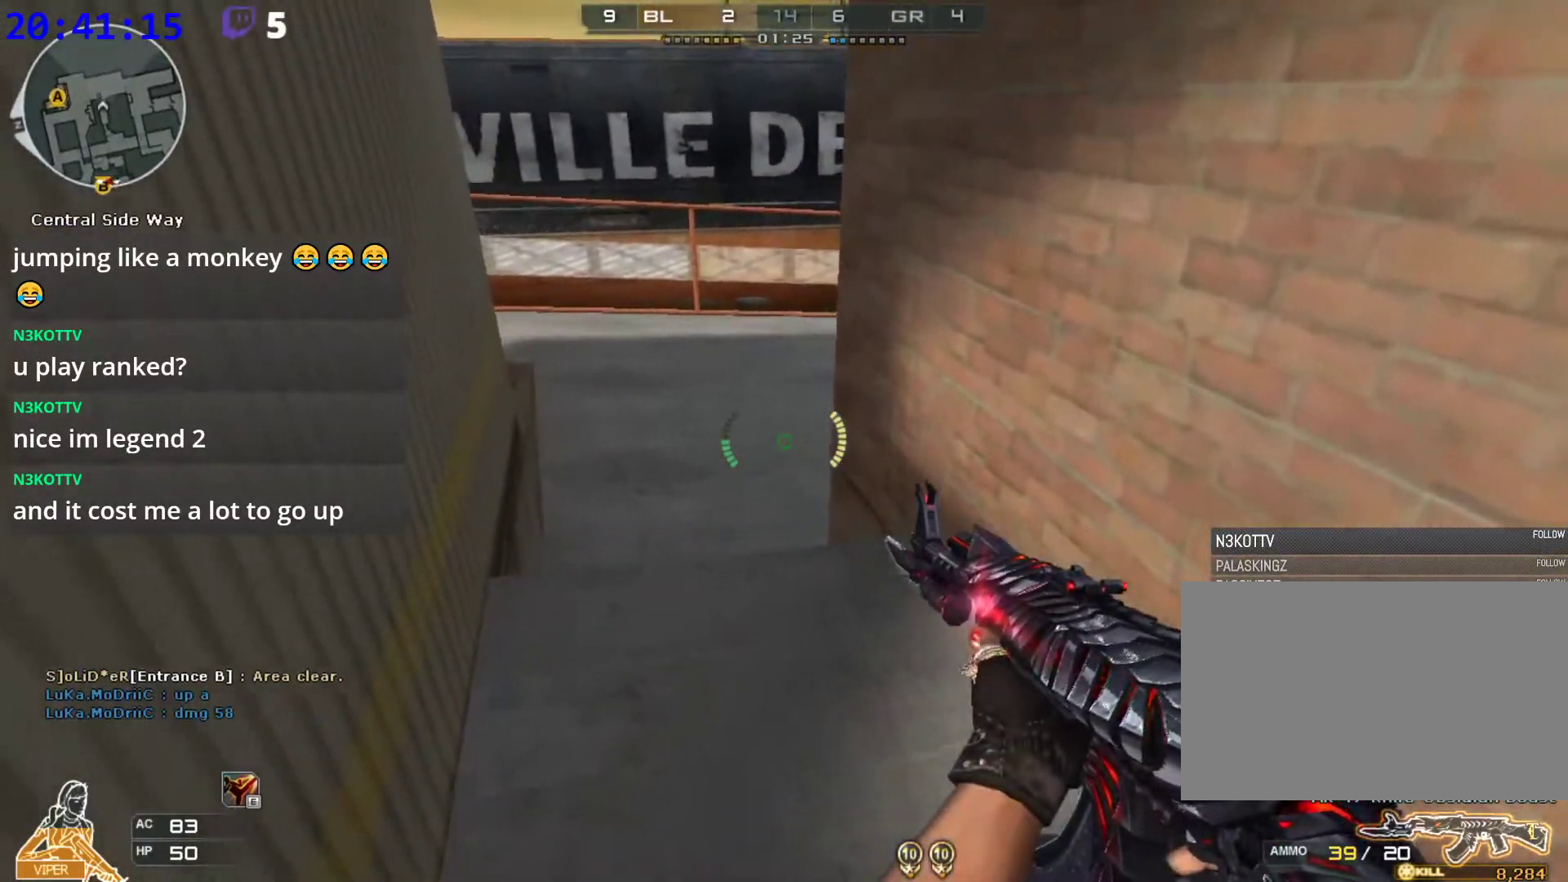
{"keys": ["a", "shift", "w"], "mouse": [], "events": [[340, "a", "up"], [440, "a", "down"]]}
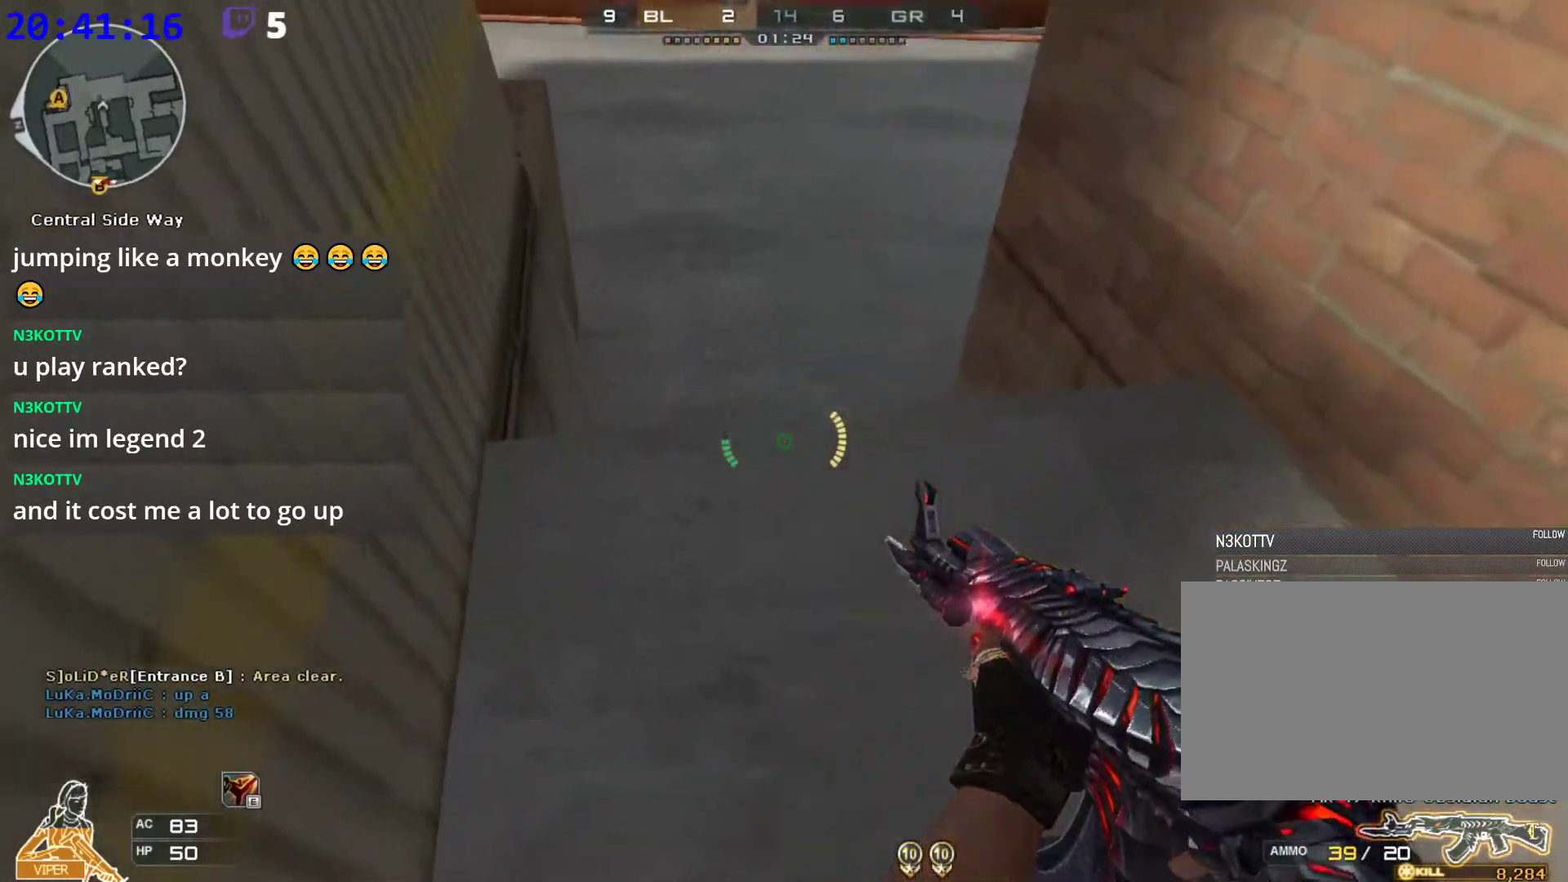
{"keys": ["a", "shift"], "mouse": [], "events": [[500, "w", "up"]]}
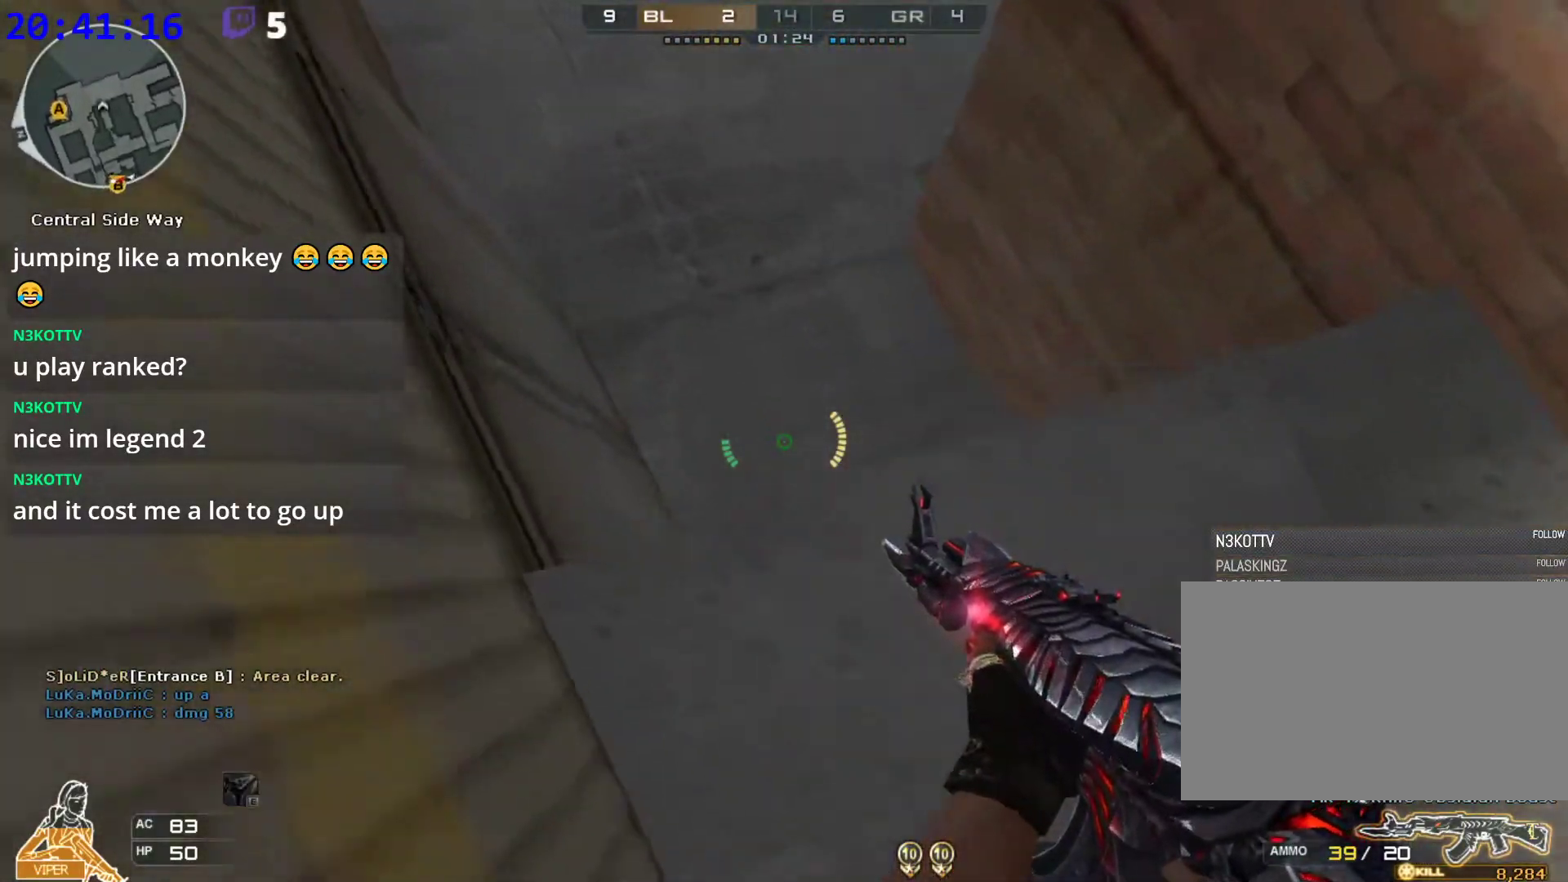
{"keys": ["d", "s", "shift"], "mouse": [], "events": [[40, "a", "up"], [140, "s", "down"], [240, "d", "down"]]}
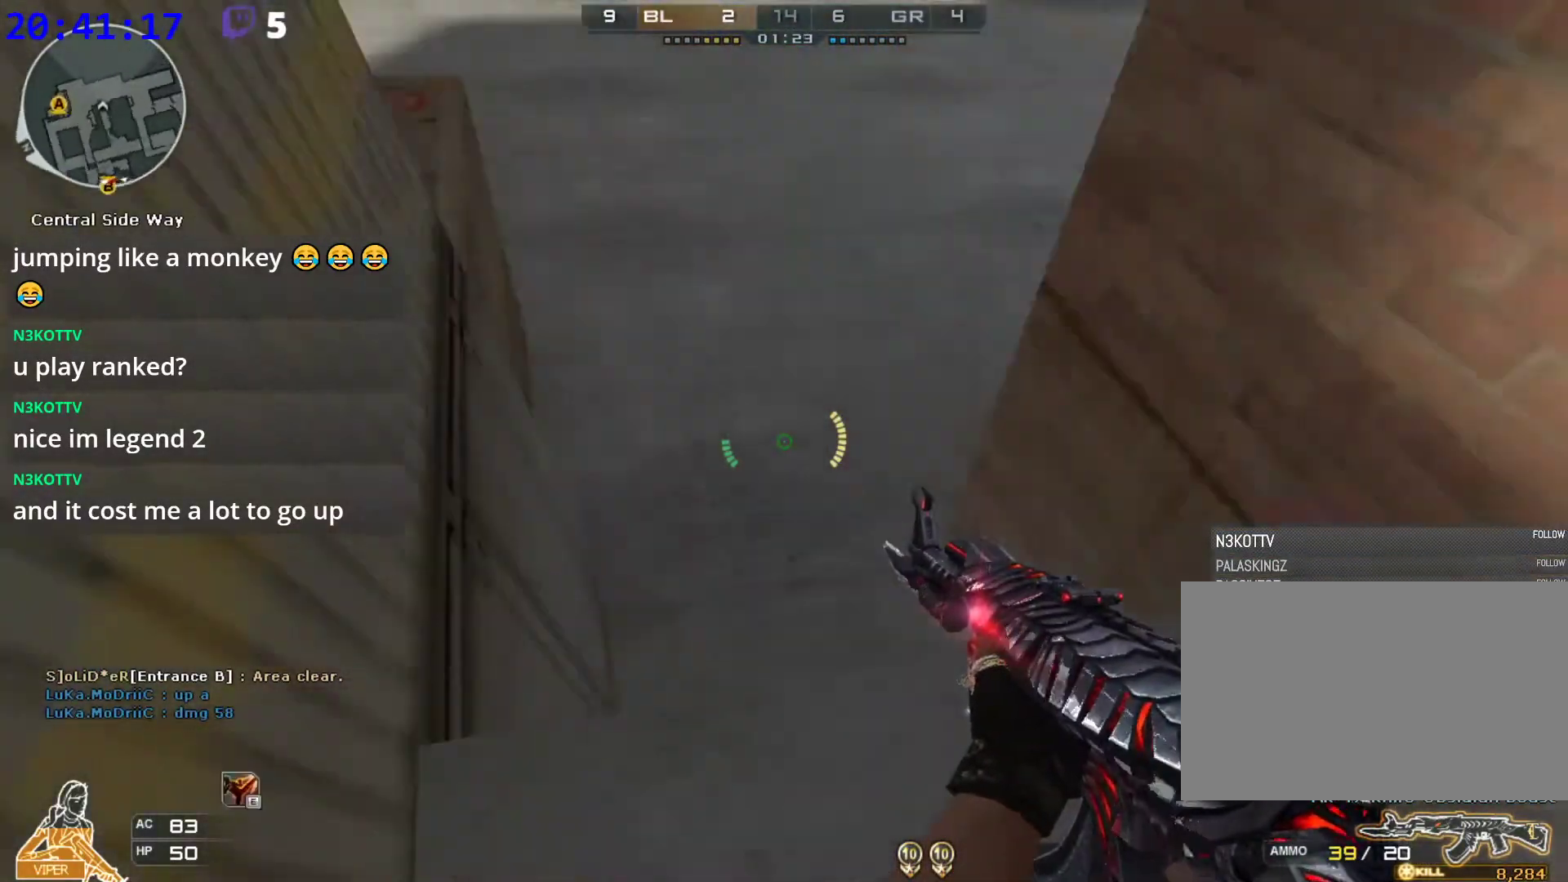
{"keys": ["s", "shift"], "mouse": [], "events": [[60, "a", "down"], [60, "d", "up"], [60, "s", "up"], [200, "w", "down"], [300, "a", "up"], [340, "w", "up"], [480, "s", "down"]]}
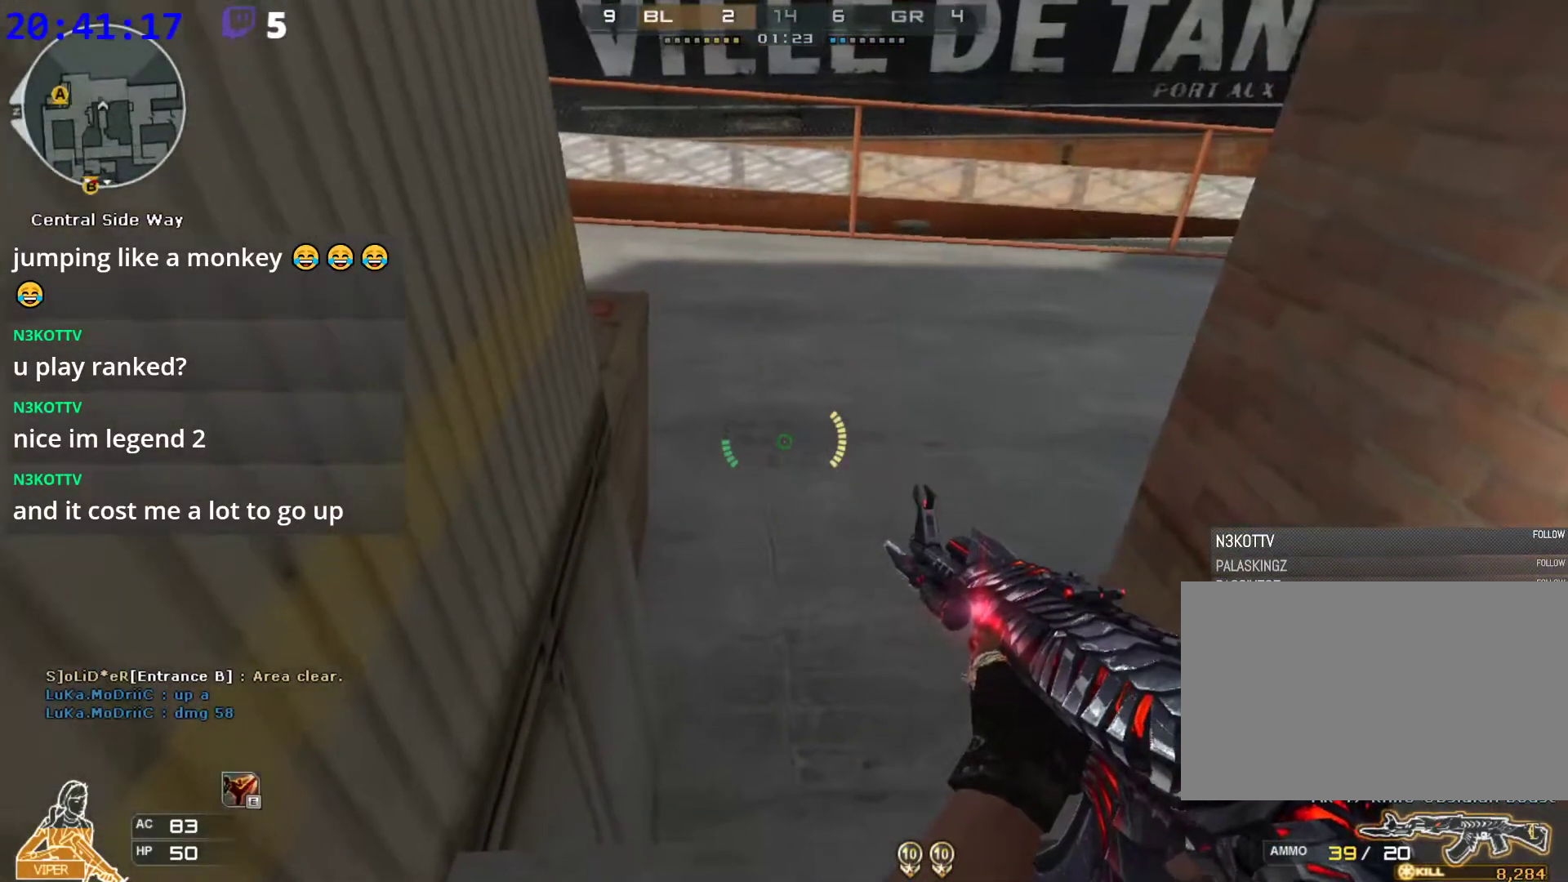
{"keys": ["d", "s", "shift"], "mouse": [], "events": [[120, "s", "up"], [360, "s", "down"], [400, "d", "down"]]}
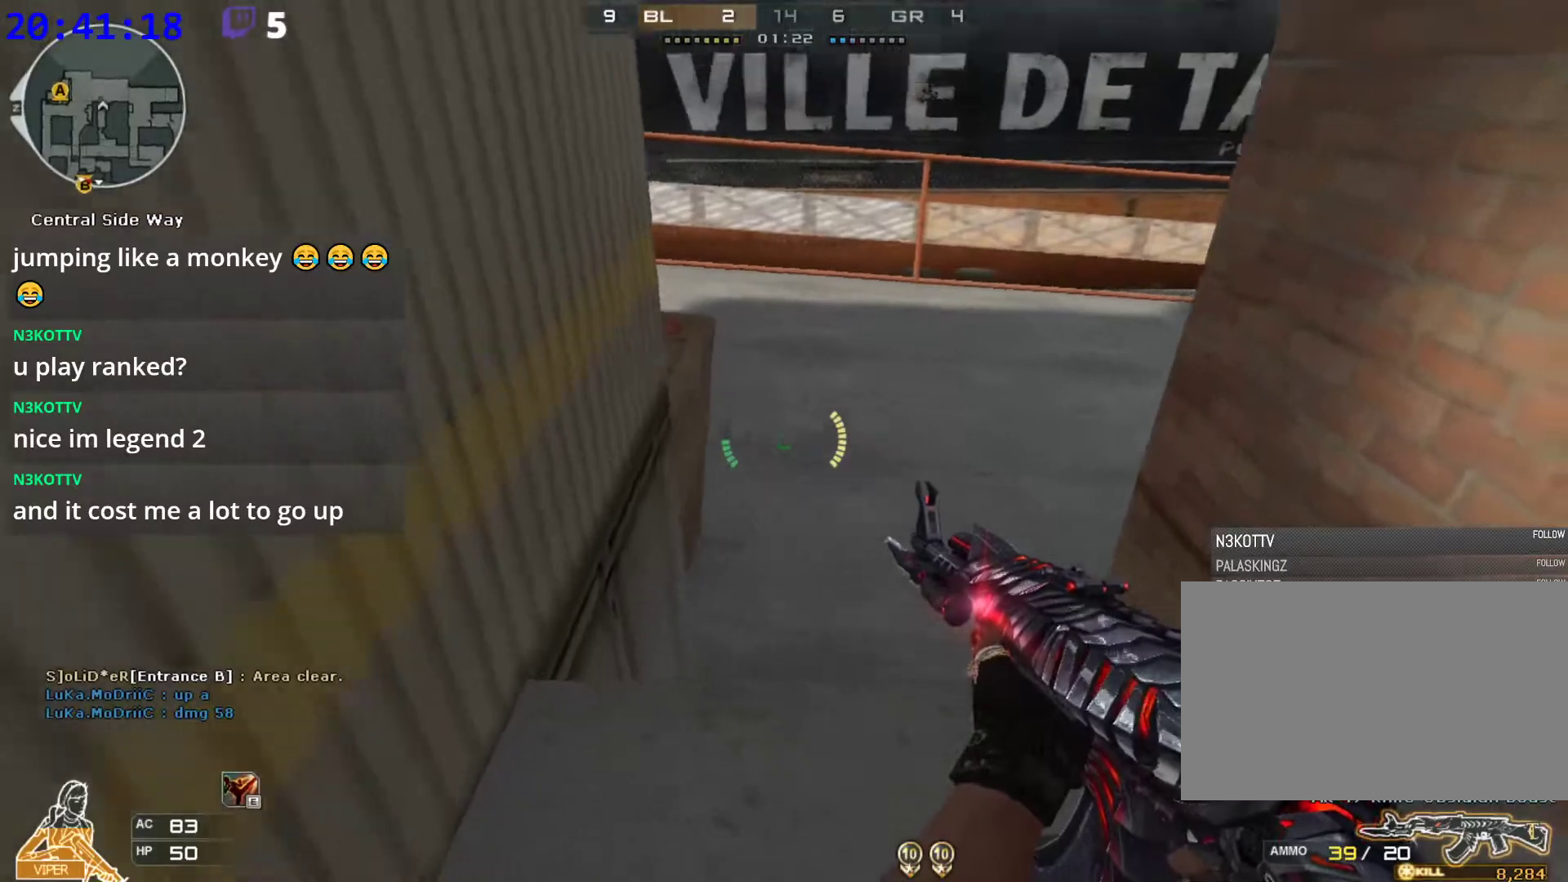
{"keys": ["a", "shift", "w"], "mouse": [], "events": [[240, "s", "up"], [280, "d", "up"], [320, "a", "down"], [480, "w", "down"]]}
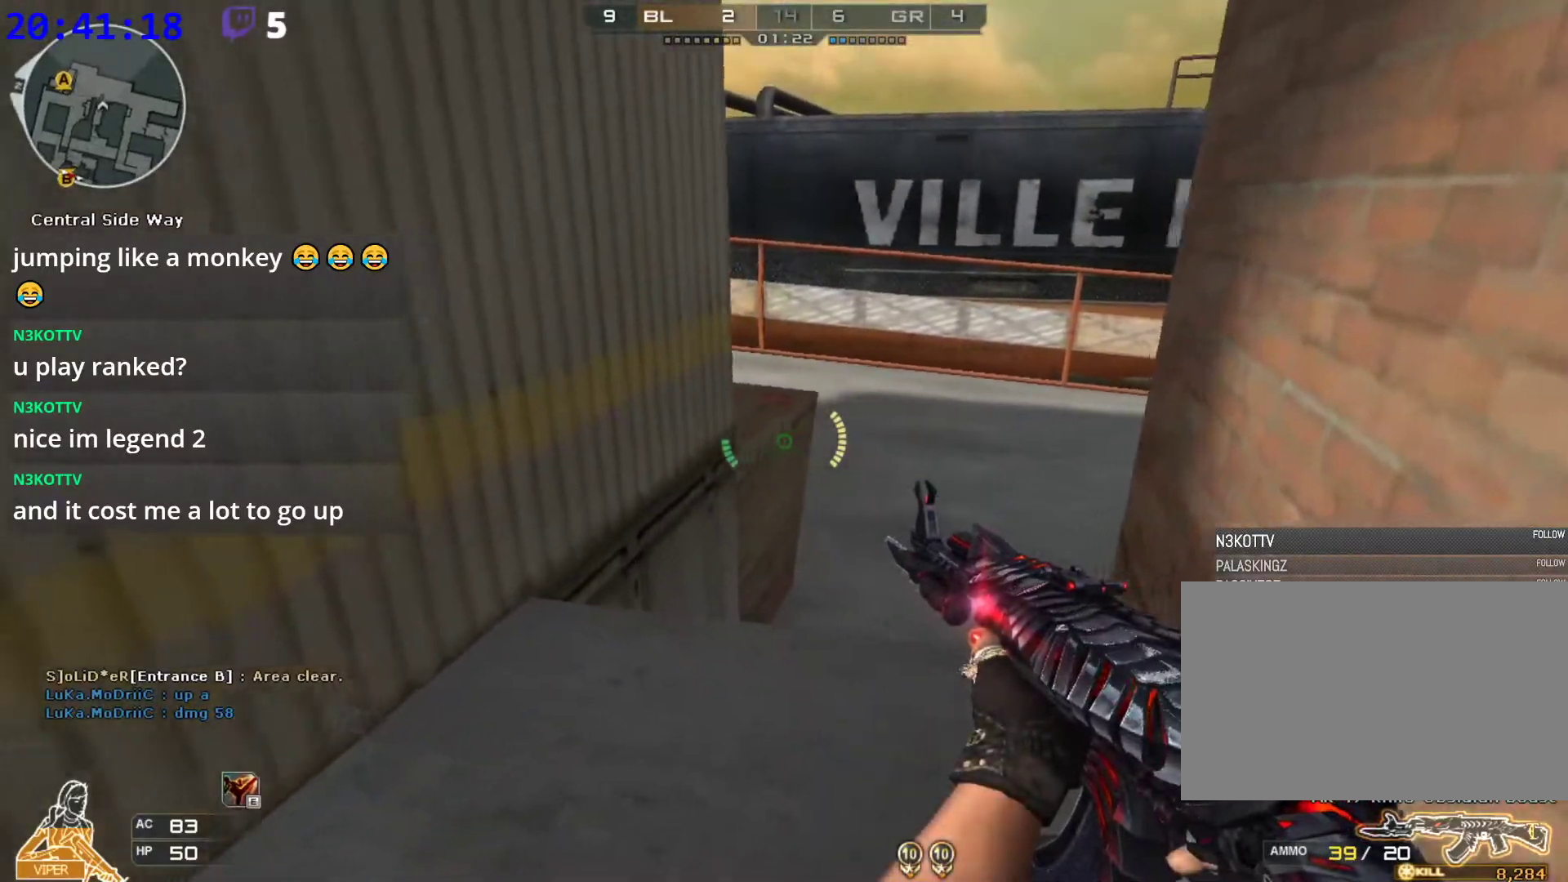
{"keys": ["d", "w"], "mouse": [], "events": [[60, "a", "up"], [300, "w", "up"], [440, "d", "down"], [440, "shift", "up"], [440, "w", "down"]]}
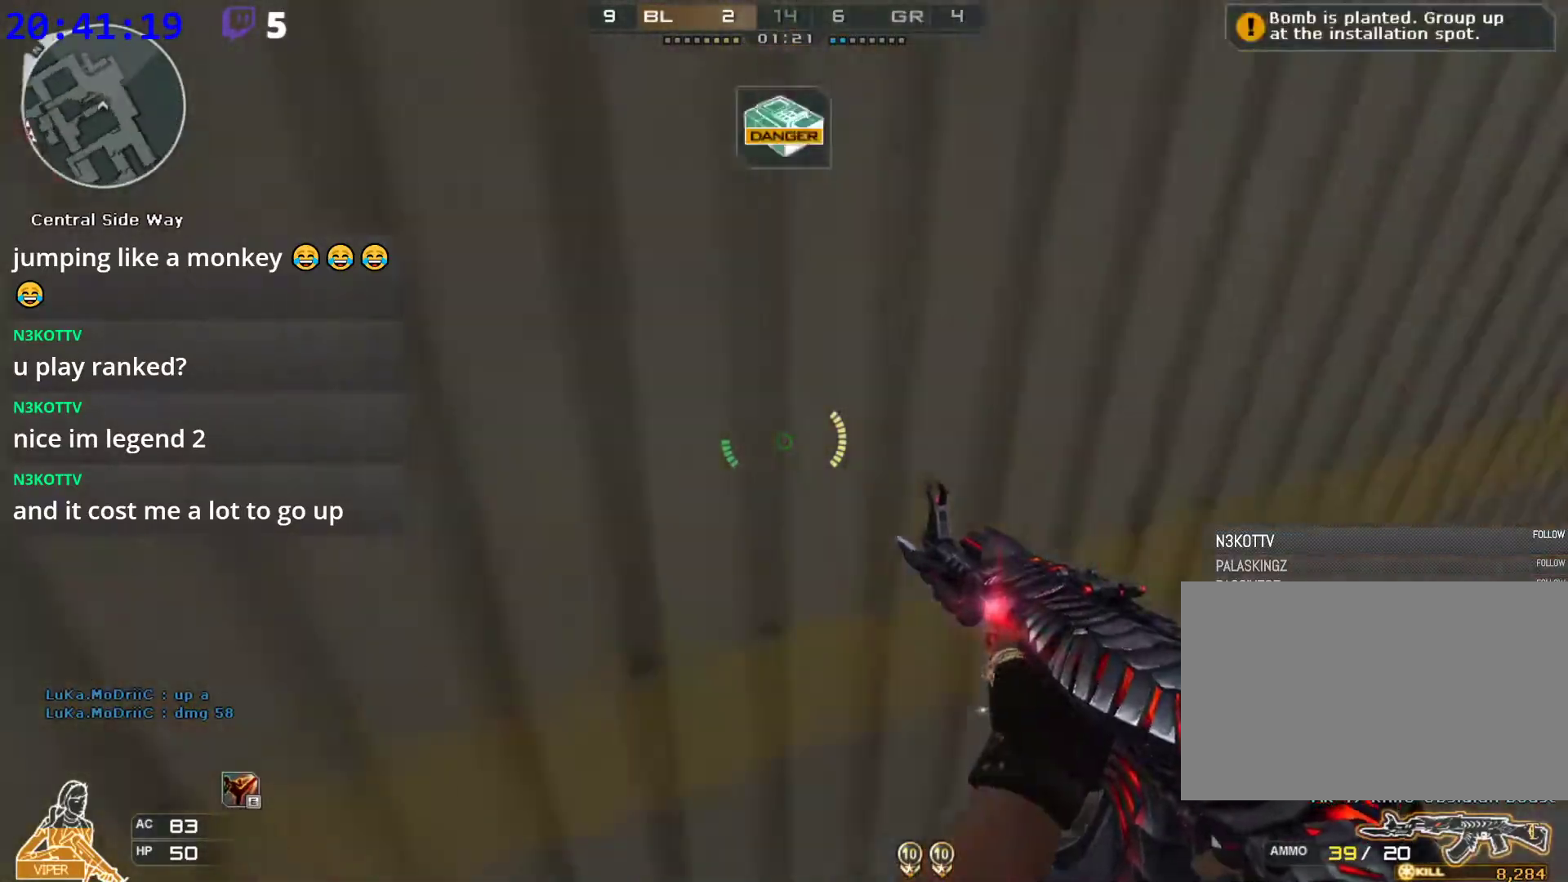
{"keys": ["a", "ctrl", "space", "w"], "mouse": [], "events": [[180, "ctrl", "down"], [180, "space", "down"], [500, "a", "down"], [500, "d", "up"]]}
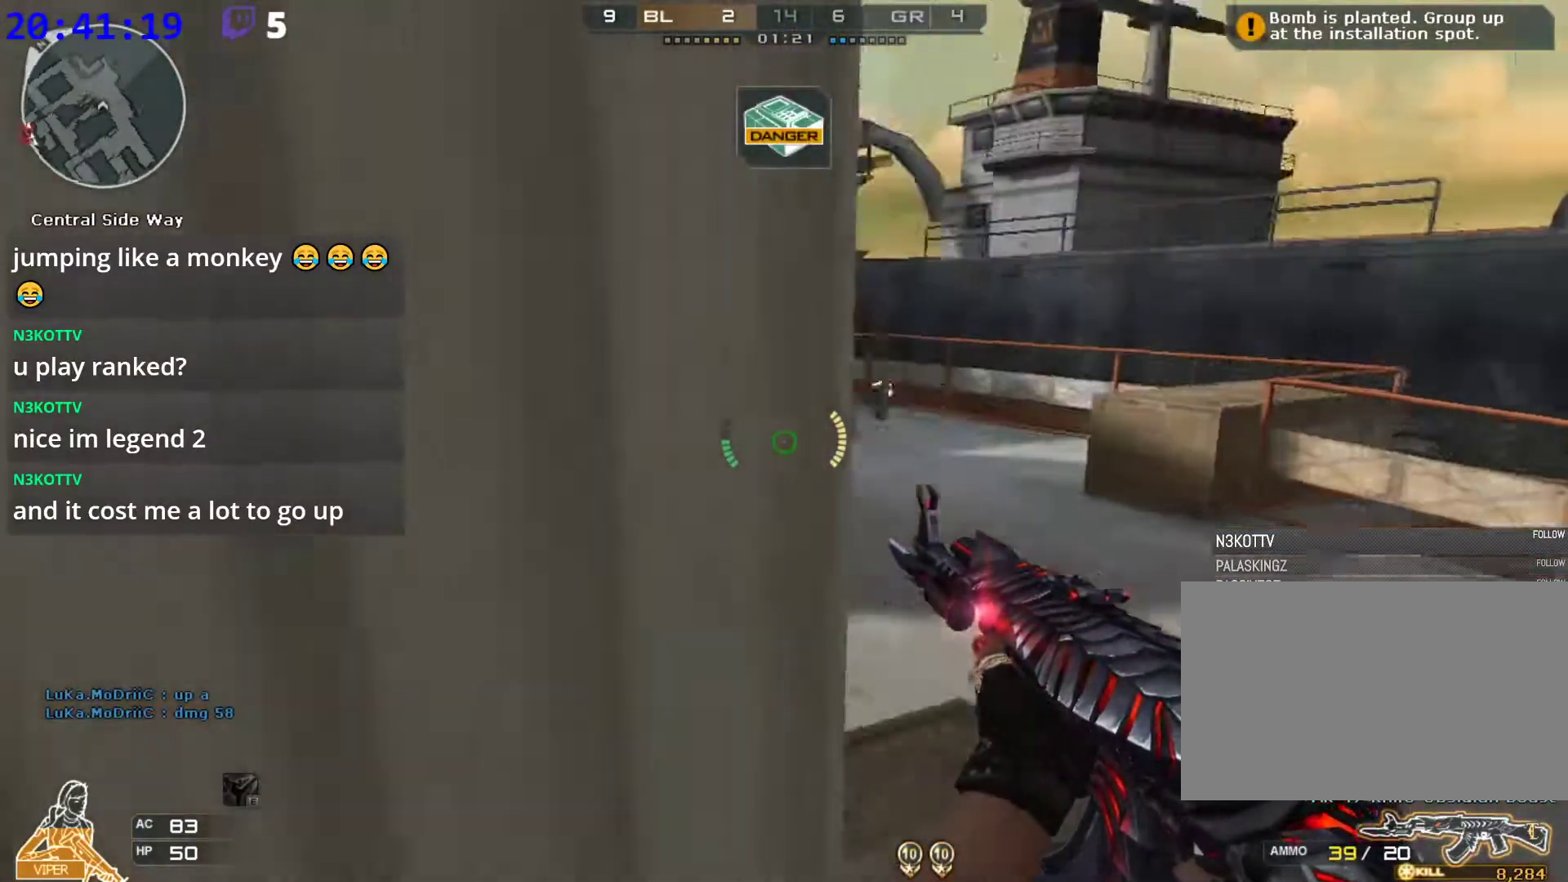
{"keys": ["a"], "mouse": [], "events": [[40, "ctrl", "up"], [40, "space", "up"], [100, "w", "up"], [240, "w", "down"], [320, "w", "up"]]}
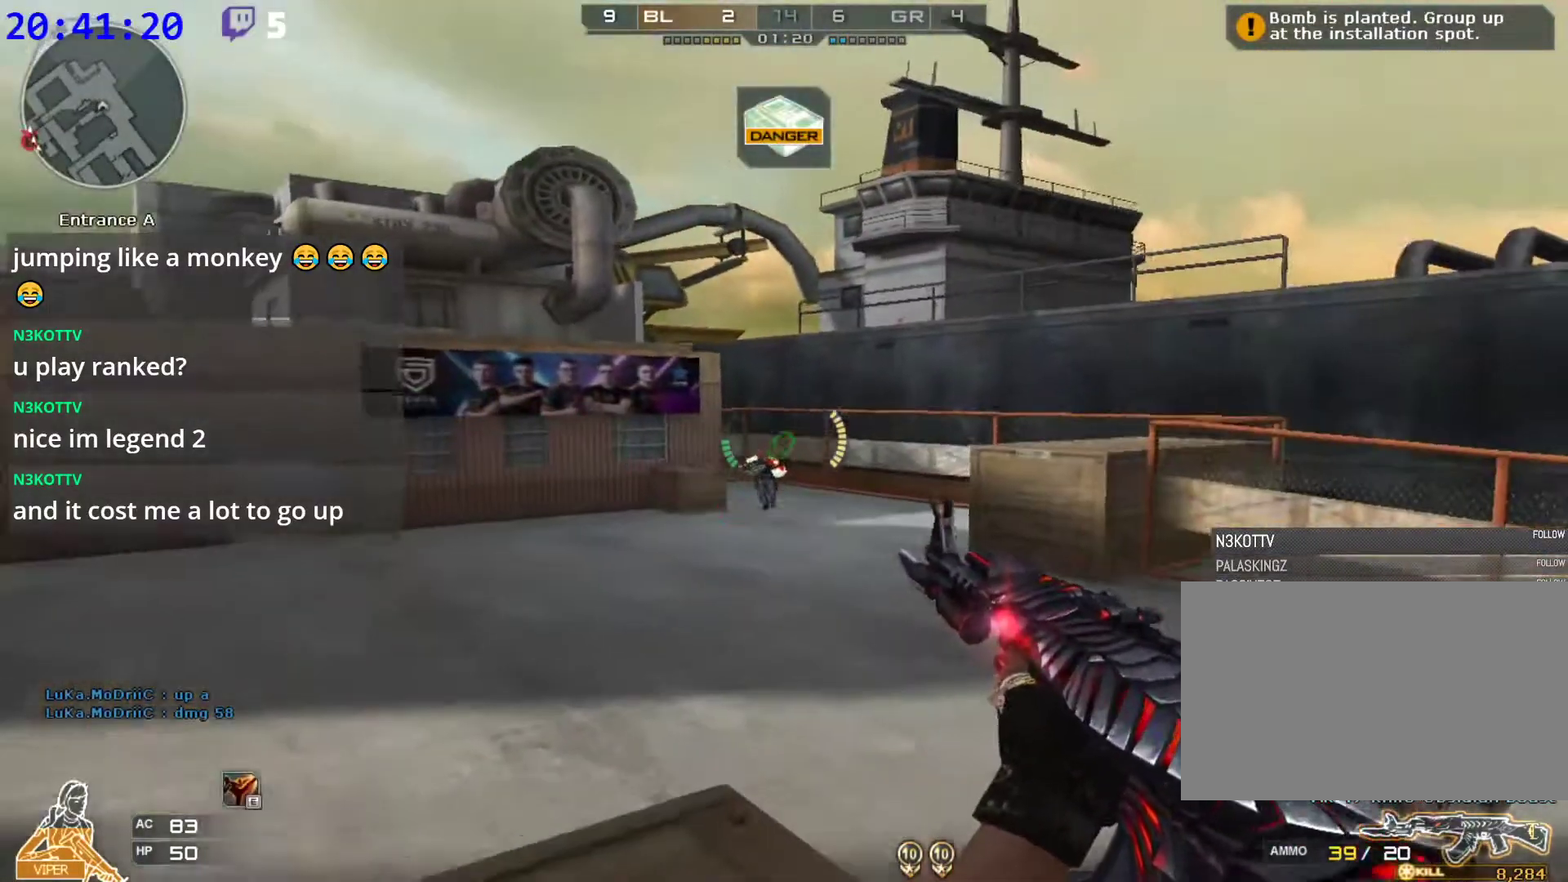
{"keys": ["ctrl"], "mouse": ["left"], "events": [[160, "ctrl", "down"], [200, "a", "up"], [200, "mouse_left", "down"]]}
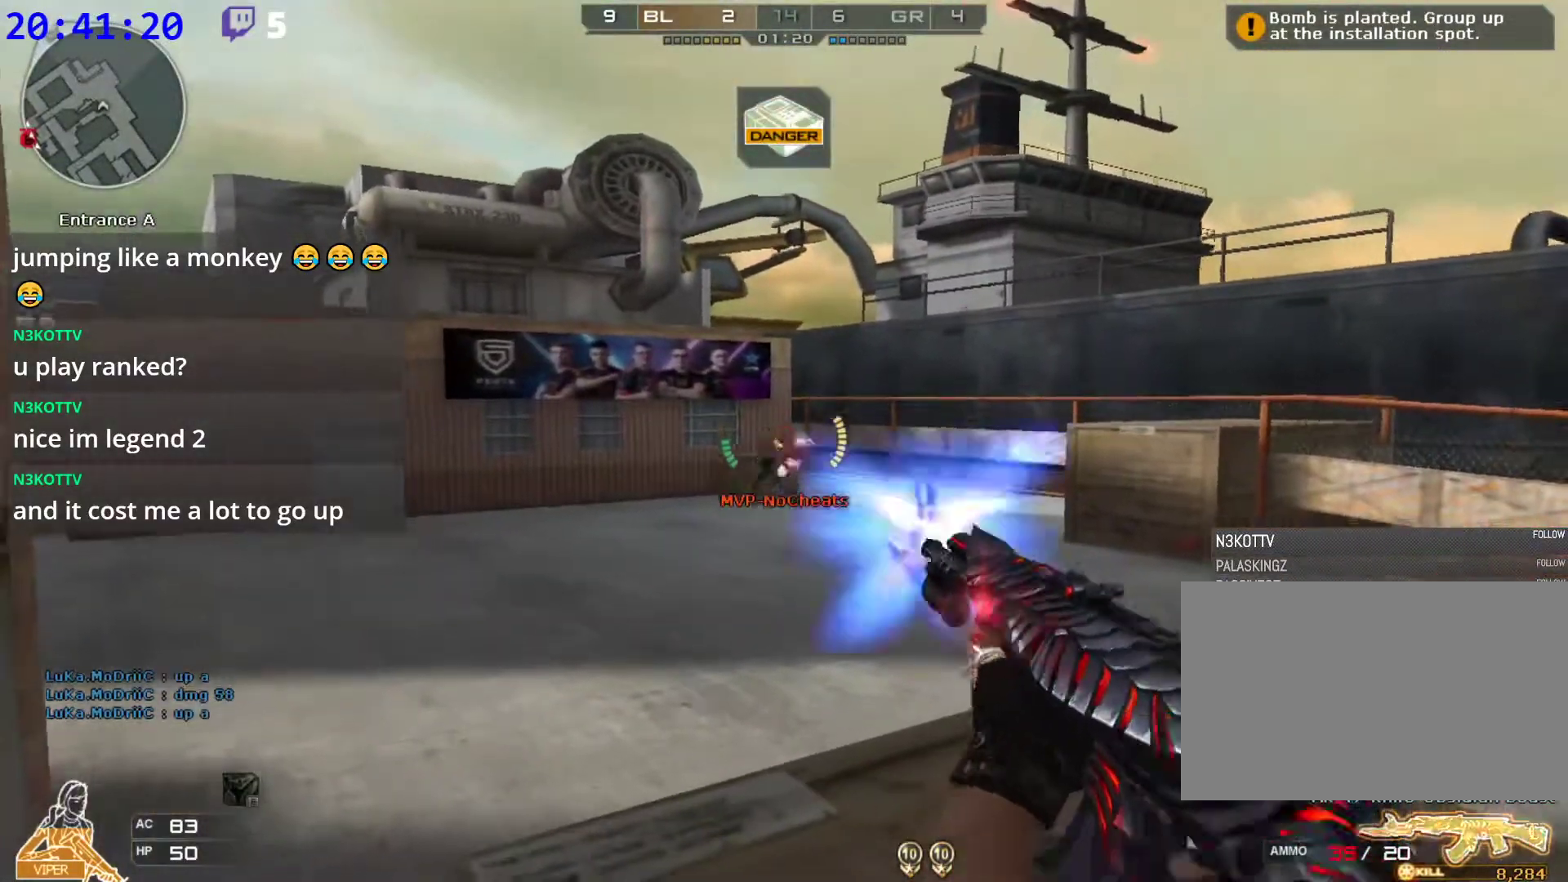
{"keys": ["ctrl"], "mouse": ["left"], "events": []}
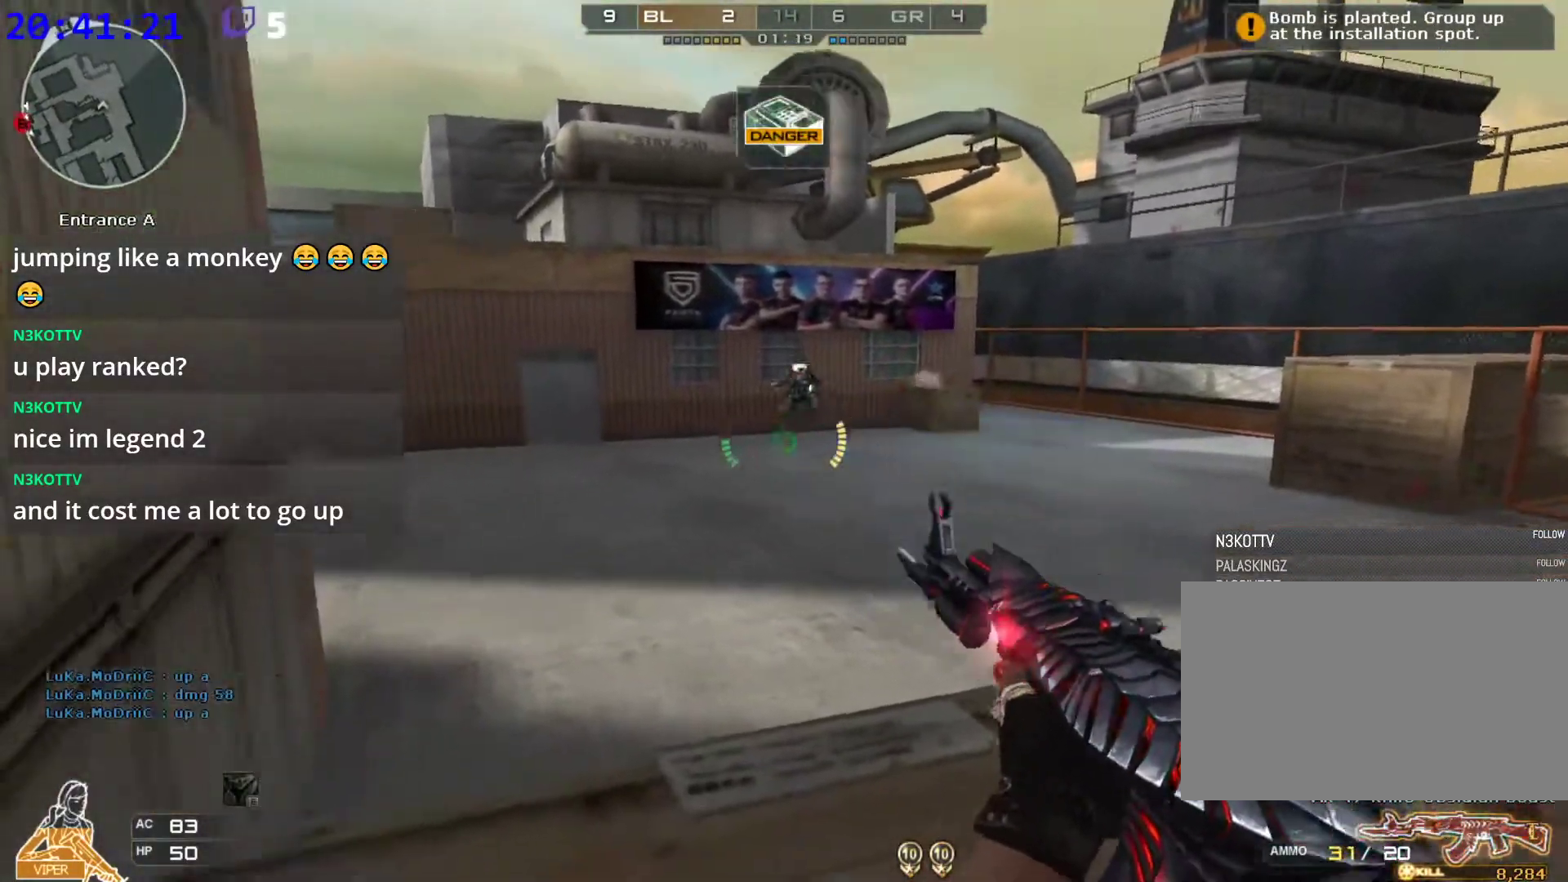
{"keys": ["d"], "mouse": ["left"], "events": [[100, "d", "down"], [140, "ctrl", "up"]]}
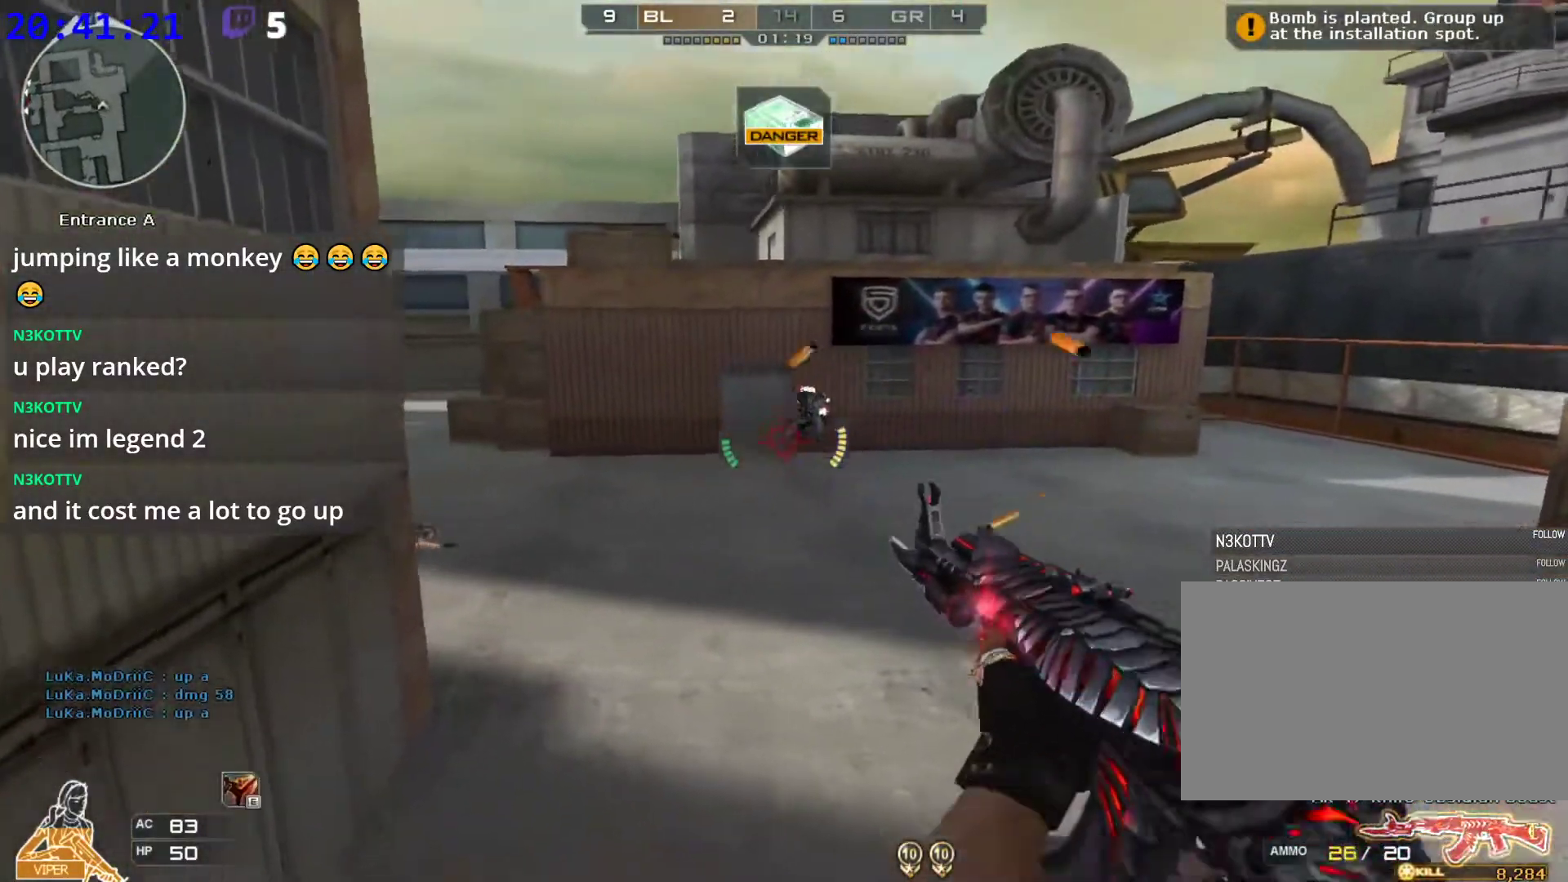
{"keys": ["d", "s"], "mouse": ["left"], "events": [[60, "a", "down"], [120, "d", "up"], [440, "s", "down"], [480, "a", "up"], [480, "d", "down"]]}
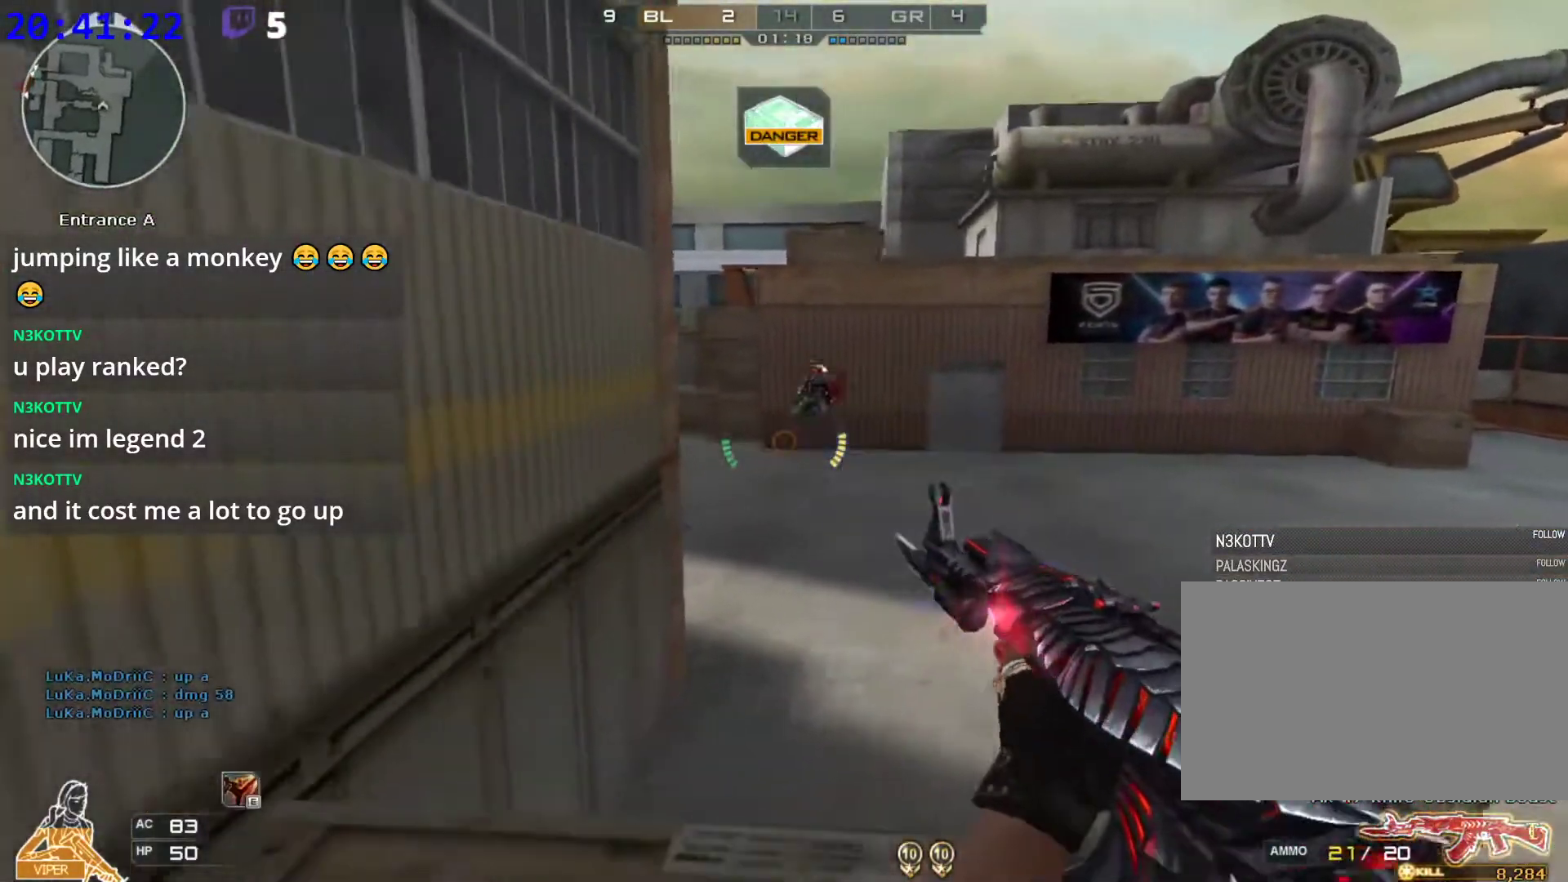
{"keys": ["d", "w"], "mouse": ["left"], "events": [[40, "s", "up"], [320, "w", "down"]]}
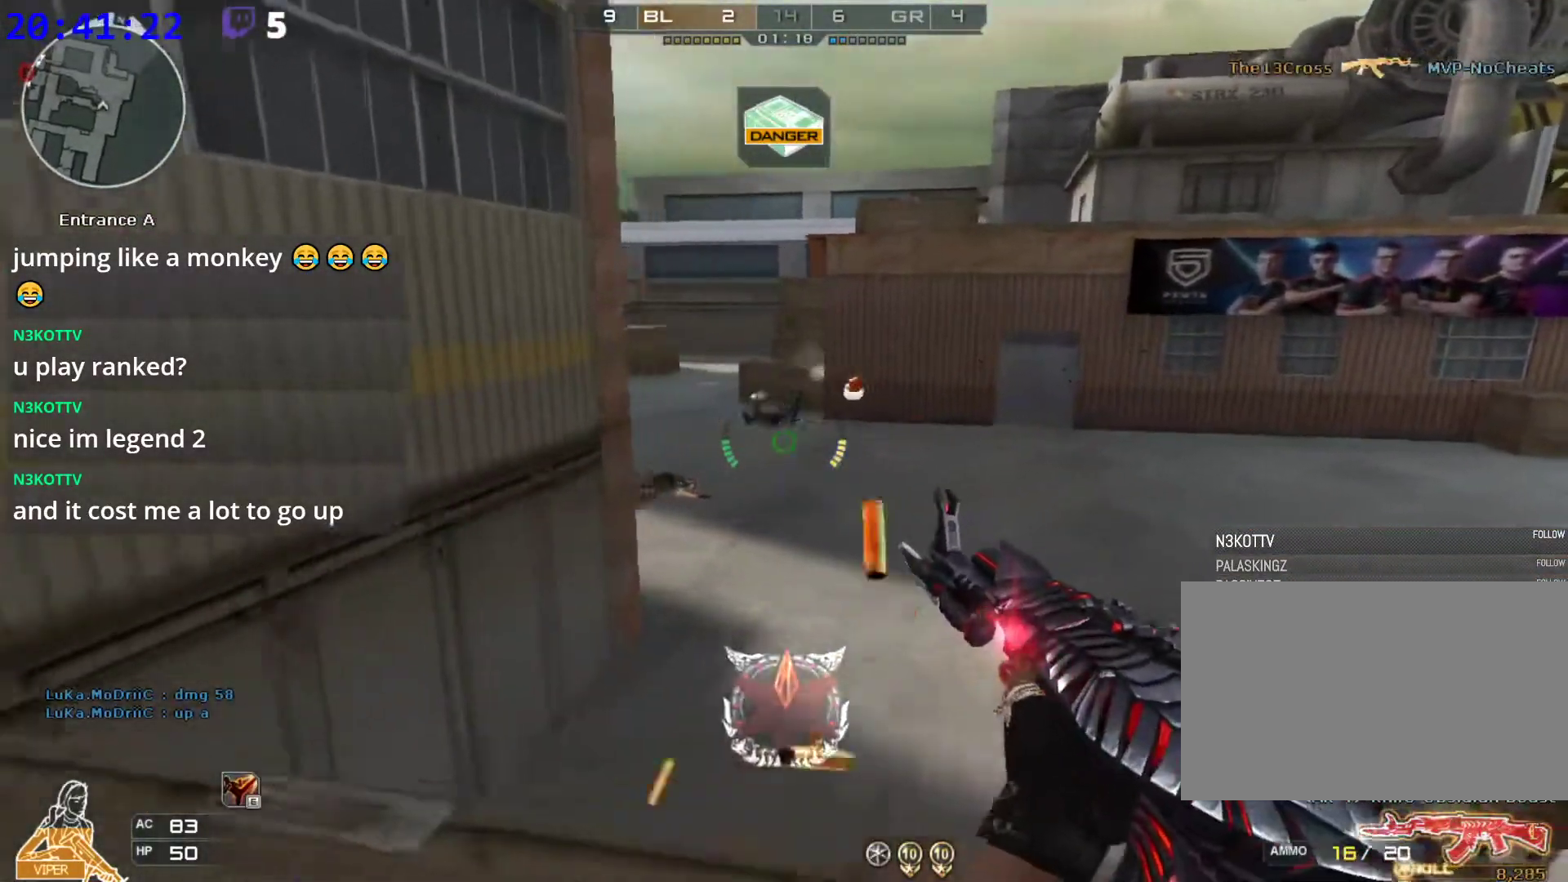
{"keys": ["a", "w"], "mouse": [], "events": [[100, "mouse_left", "up"], [140, "a", "down"], [140, "d", "up"]]}
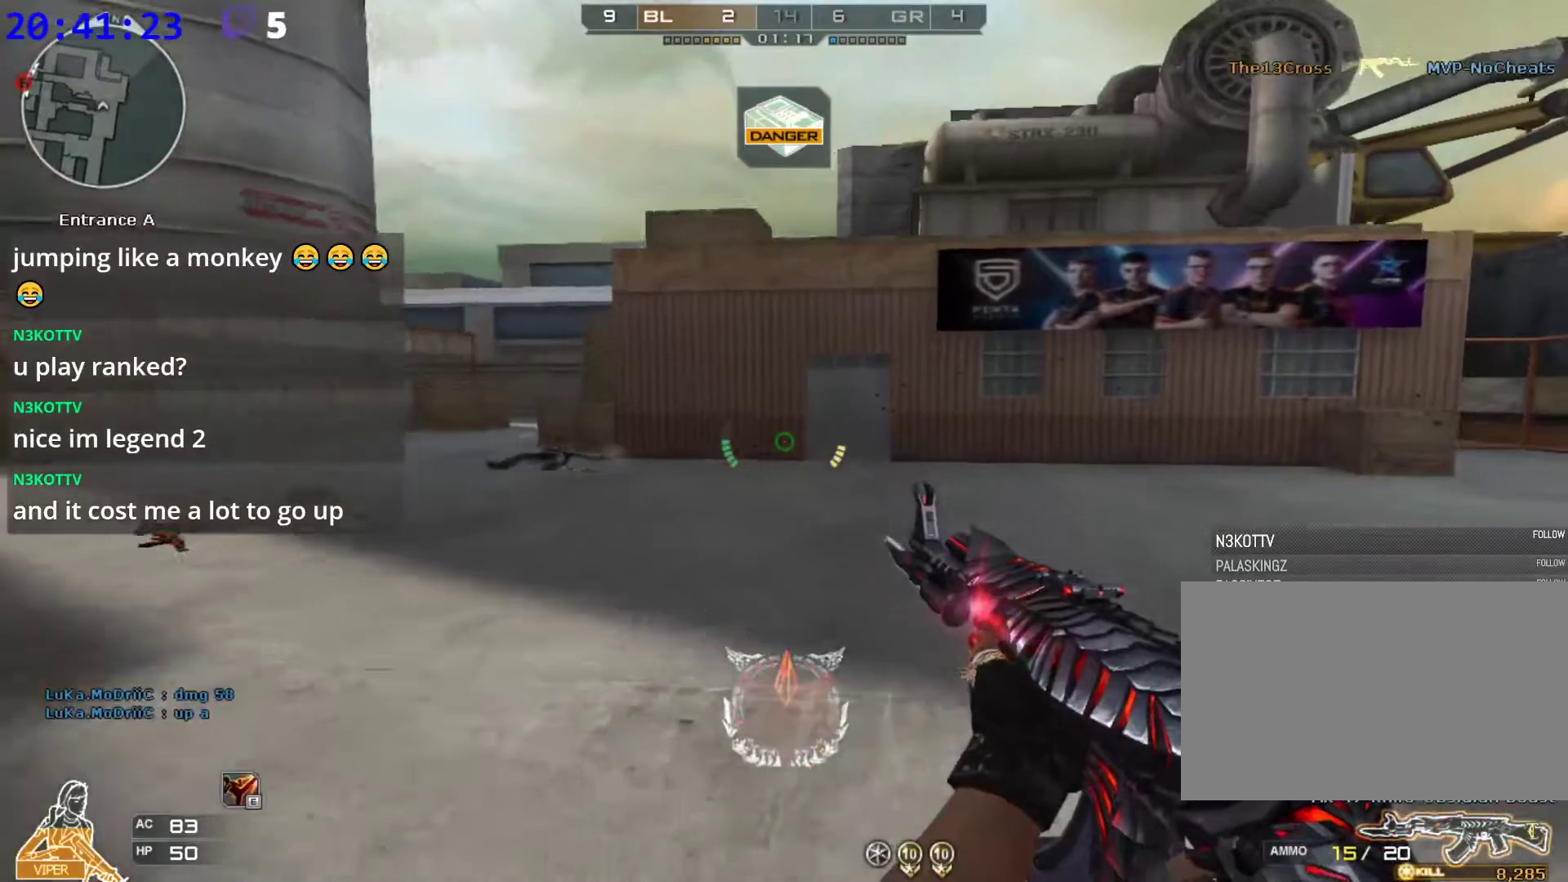
{"keys": ["a", "w"], "mouse": [], "events": []}
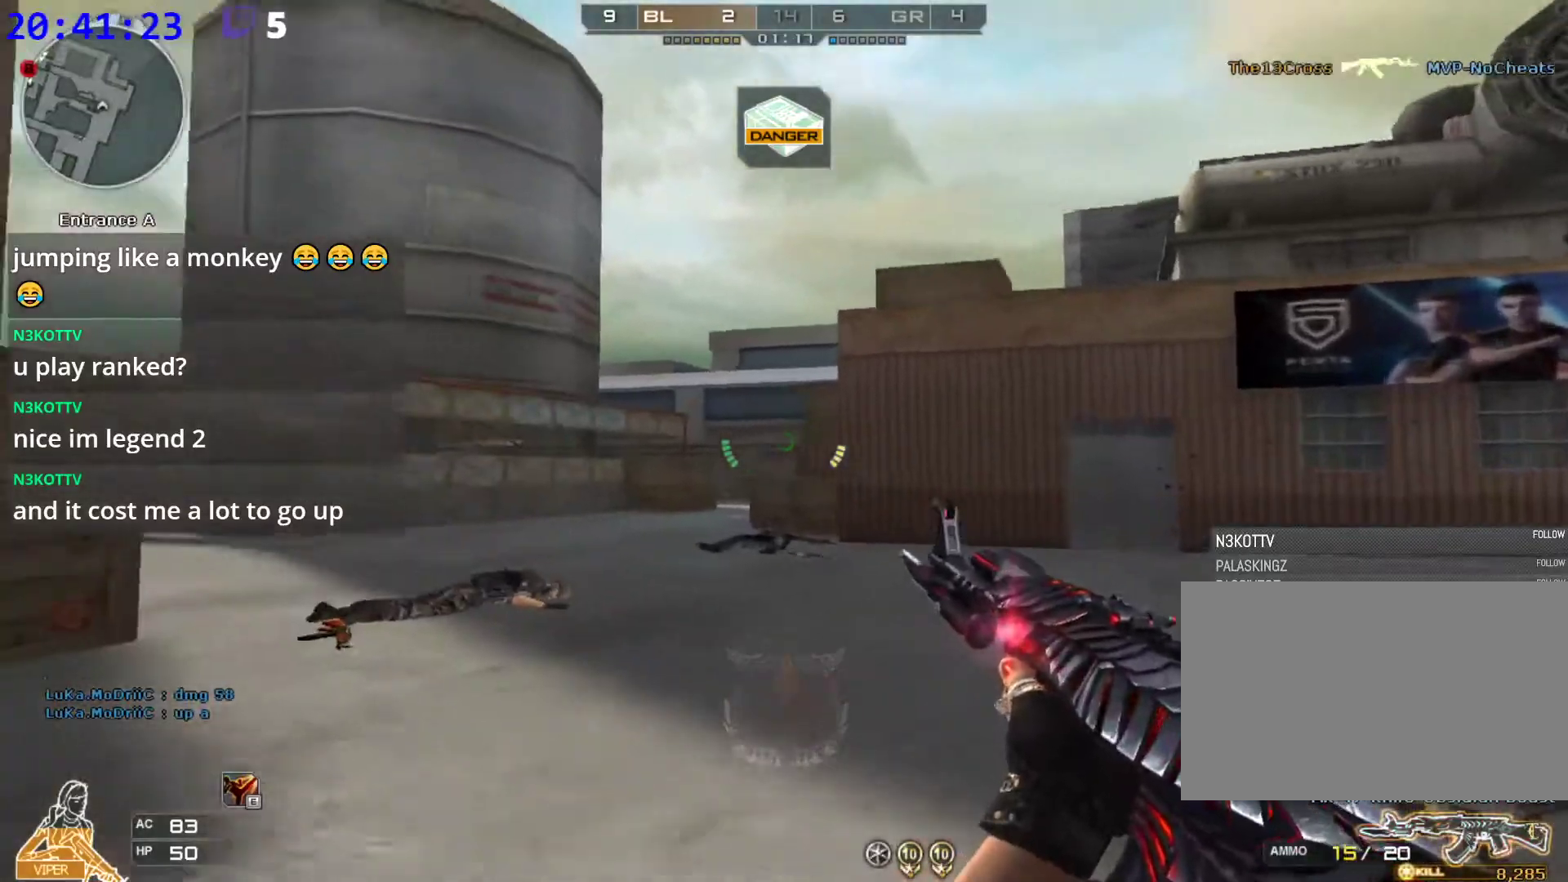
{"keys": ["a", "w"], "mouse": [], "events": [[120, "a", "up"], [260, "a", "down"], [320, "a", "up"], [460, "a", "down"]]}
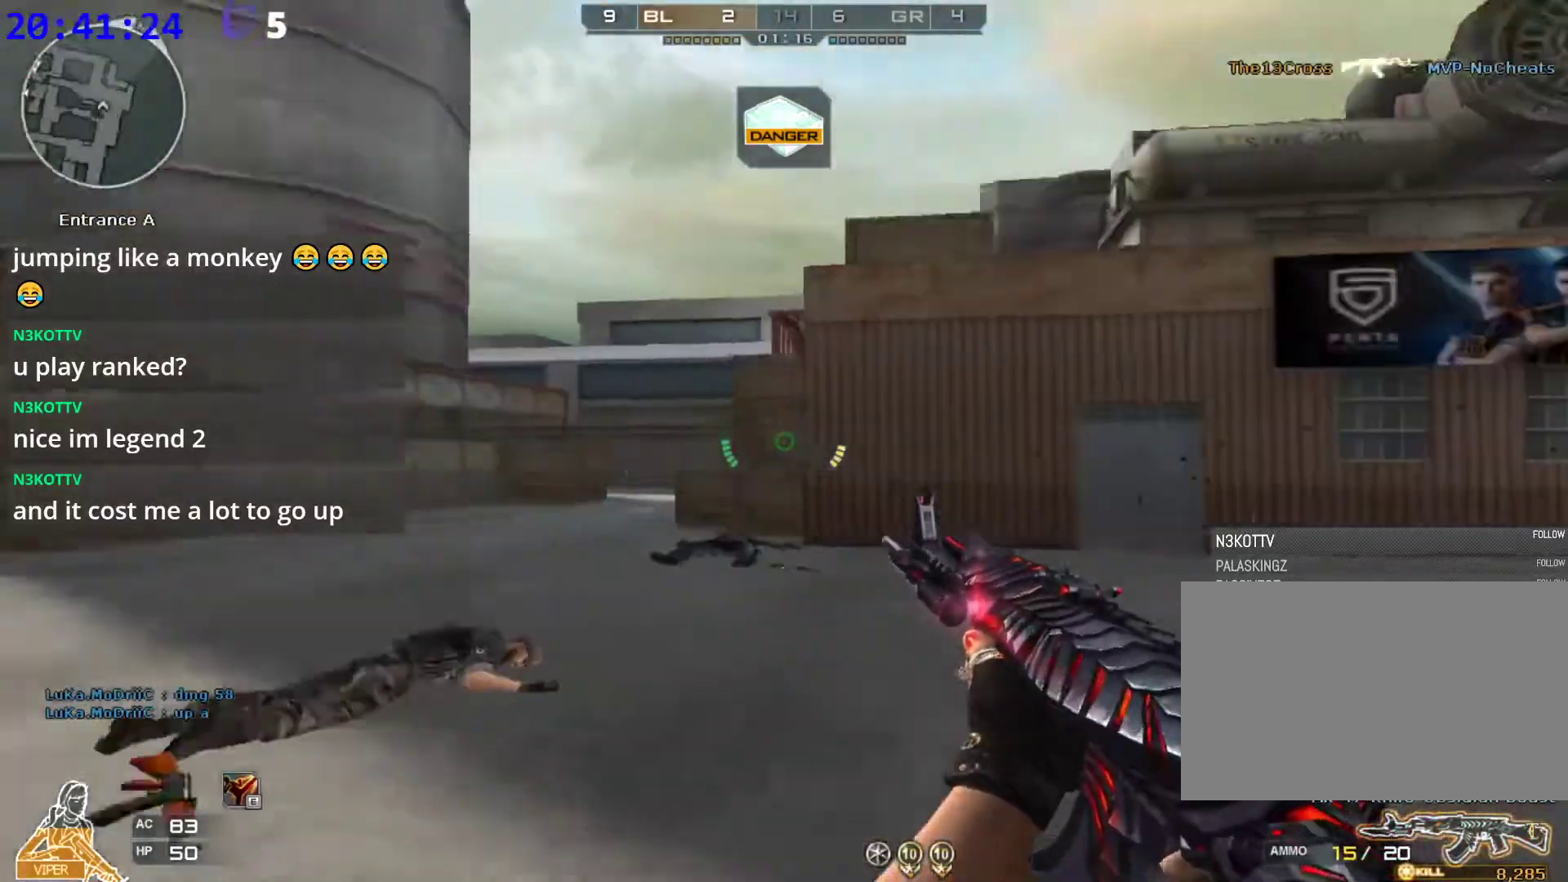
{"keys": ["a", "w"], "mouse": [], "events": [[40, "w", "up"], [100, "w", "down"], [180, "w", "up"], [280, "w", "down"], [380, "w", "up"], [420, "w", "down"]]}
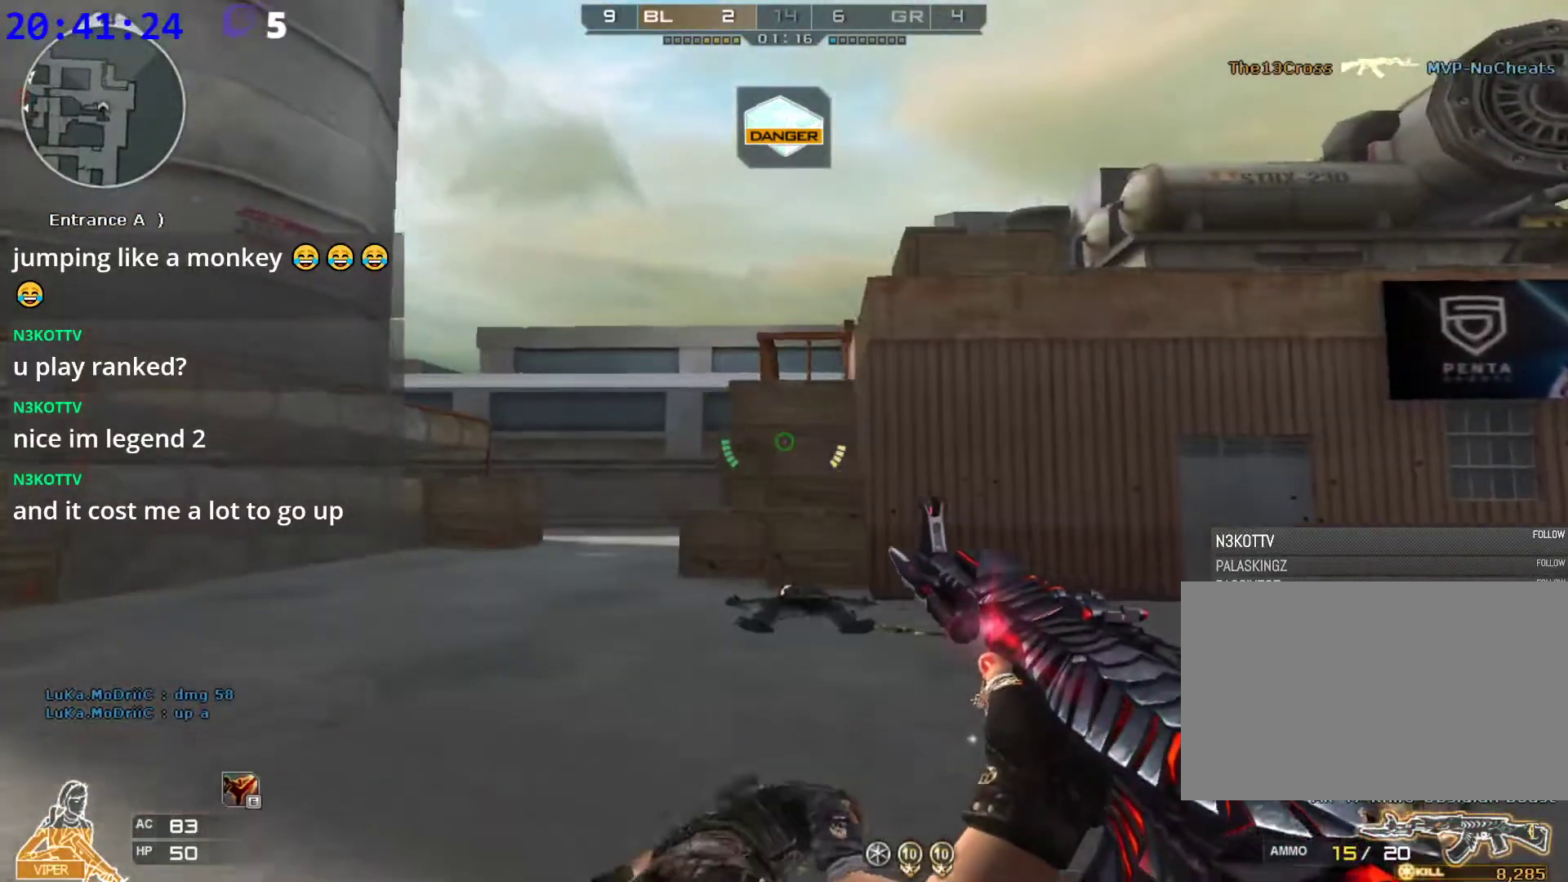
{"keys": ["a"], "mouse": [], "events": [[20, "w", "up"], [60, "w", "down"], [160, "w", "up"], [200, "w", "down"], [300, "w", "up"], [400, "w", "down"], [440, "w", "up"]]}
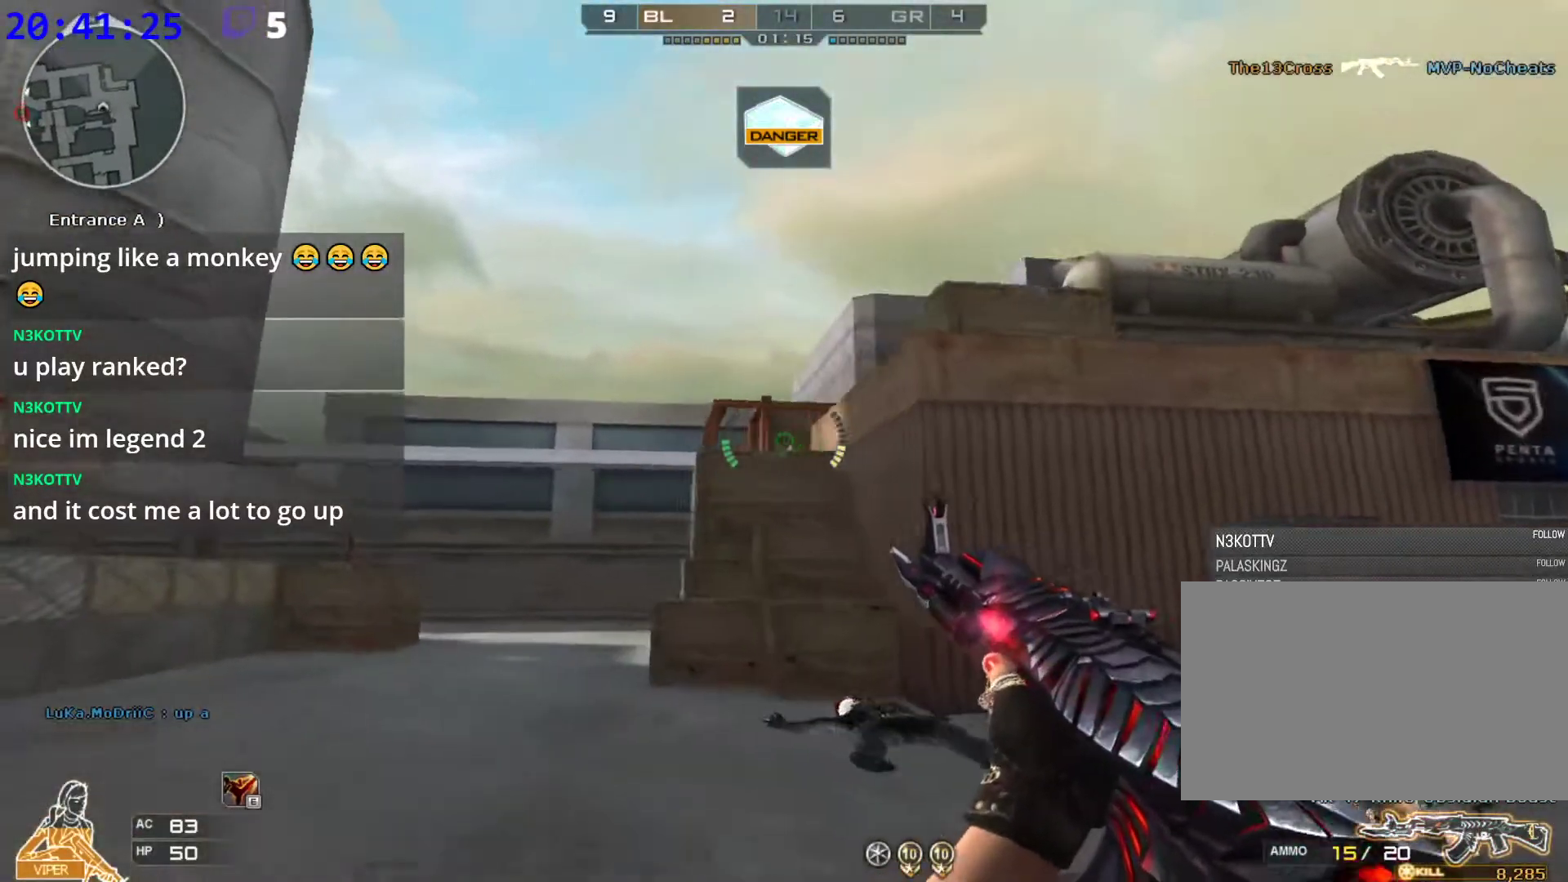
{"keys": ["a", "w"], "mouse": [], "events": [[40, "w", "down"], [80, "w", "up"], [180, "w", "down"]]}
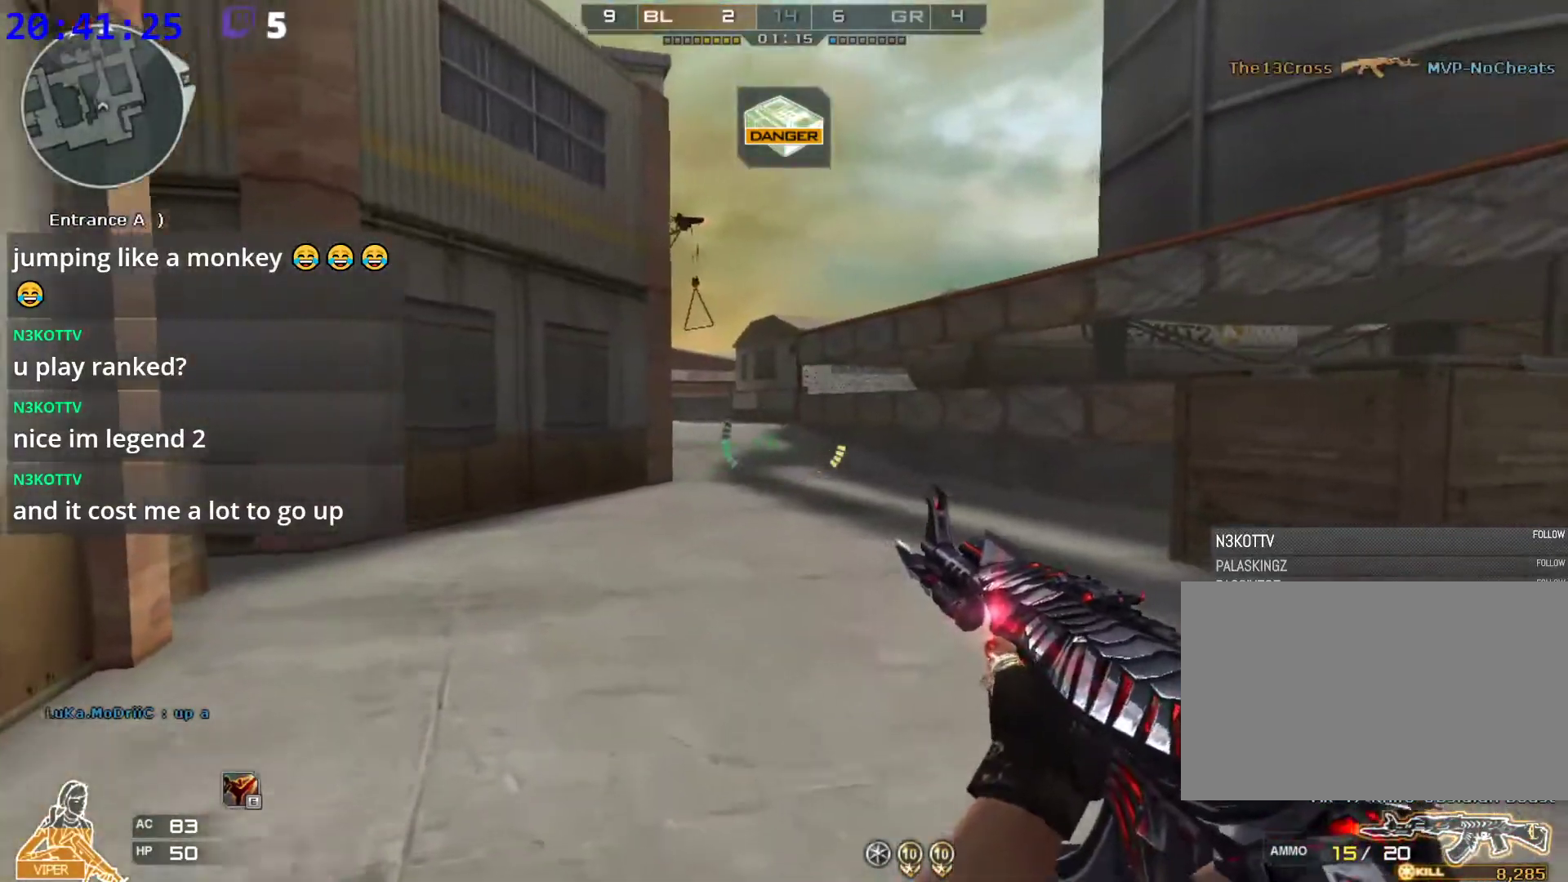
{"keys": ["a"], "mouse": [], "events": [[100, "w", "up"], [140, "w", "down"], [240, "w", "up"], [380, "s", "down"], [480, "s", "up"]]}
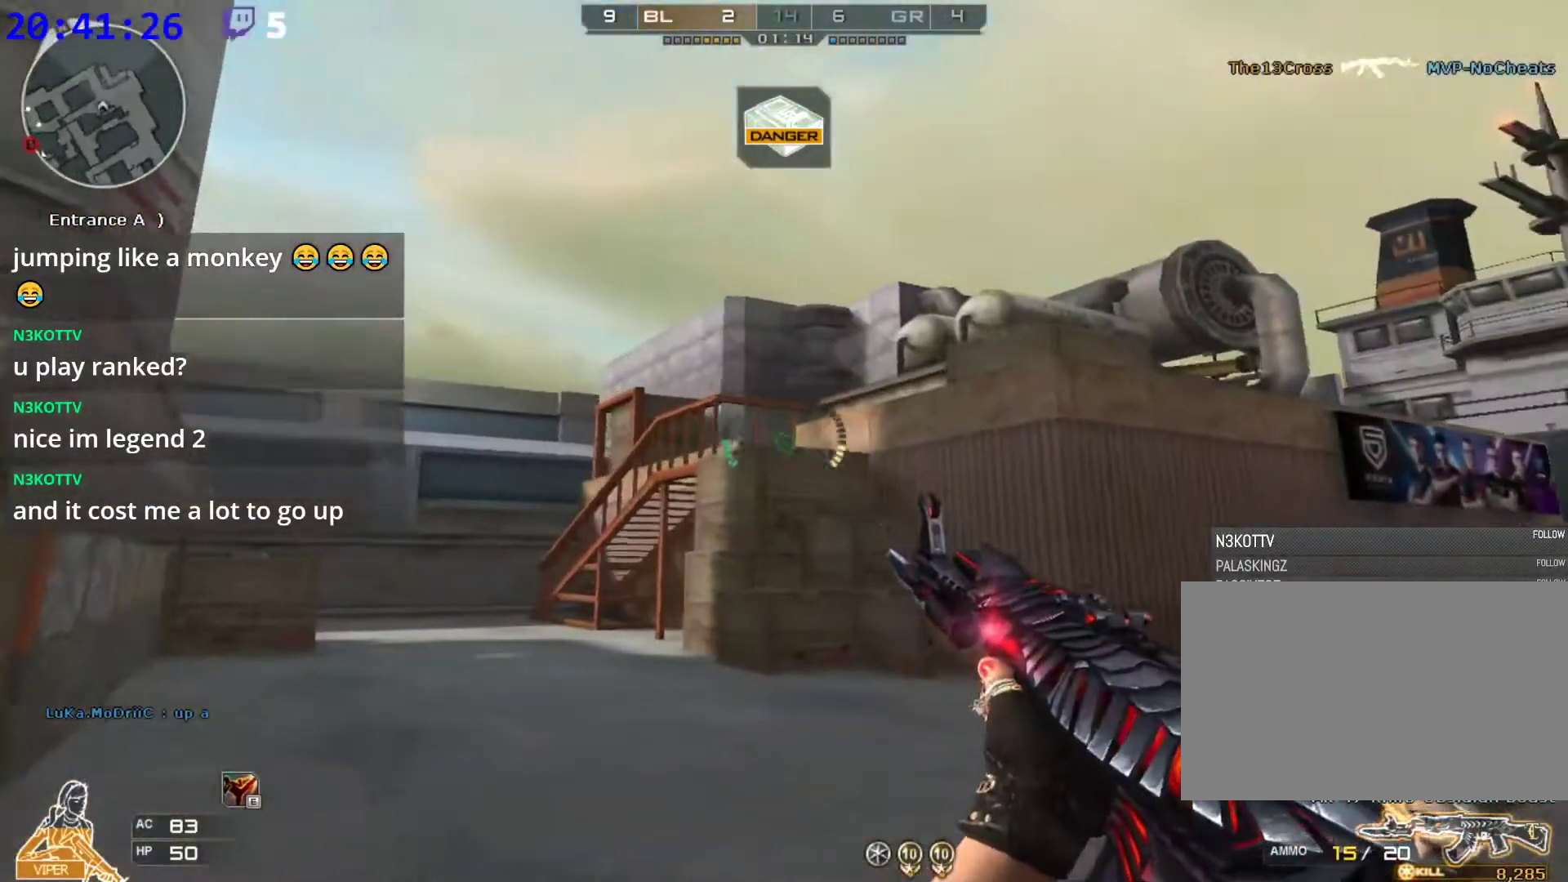
{"keys": ["a"], "mouse": [], "events": [[60, "s", "down"], [120, "s", "up"], [200, "s", "down"], [260, "s", "up"], [340, "s", "down"], [400, "s", "up"]]}
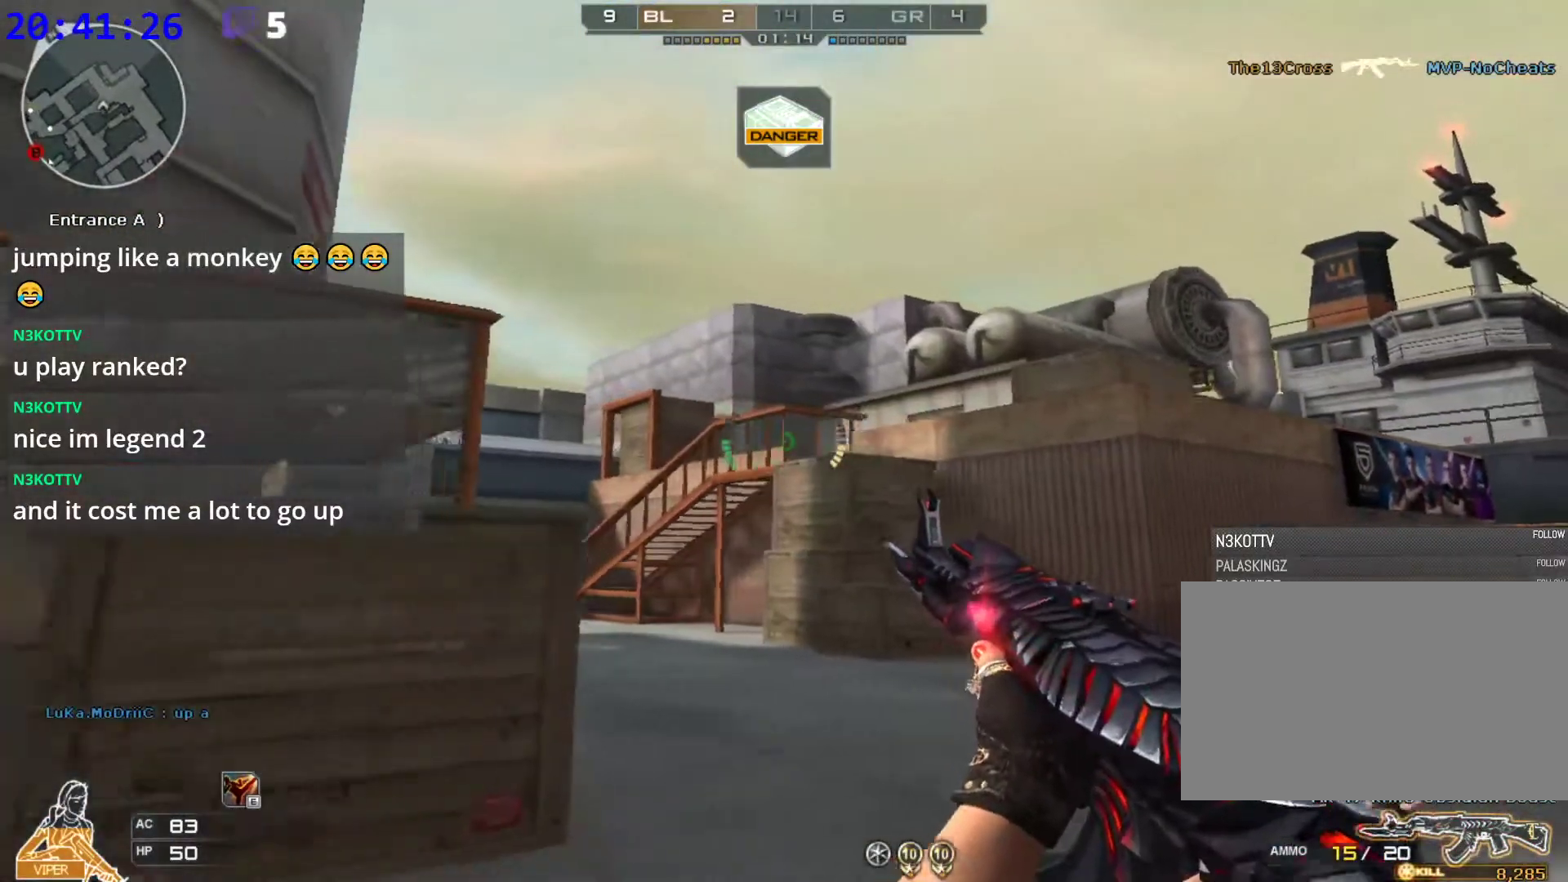
{"keys": ["w"], "mouse": [], "events": [[120, "r", "down"], [120, "w", "down"], [320, "r", "up"], [360, "a", "up"]]}